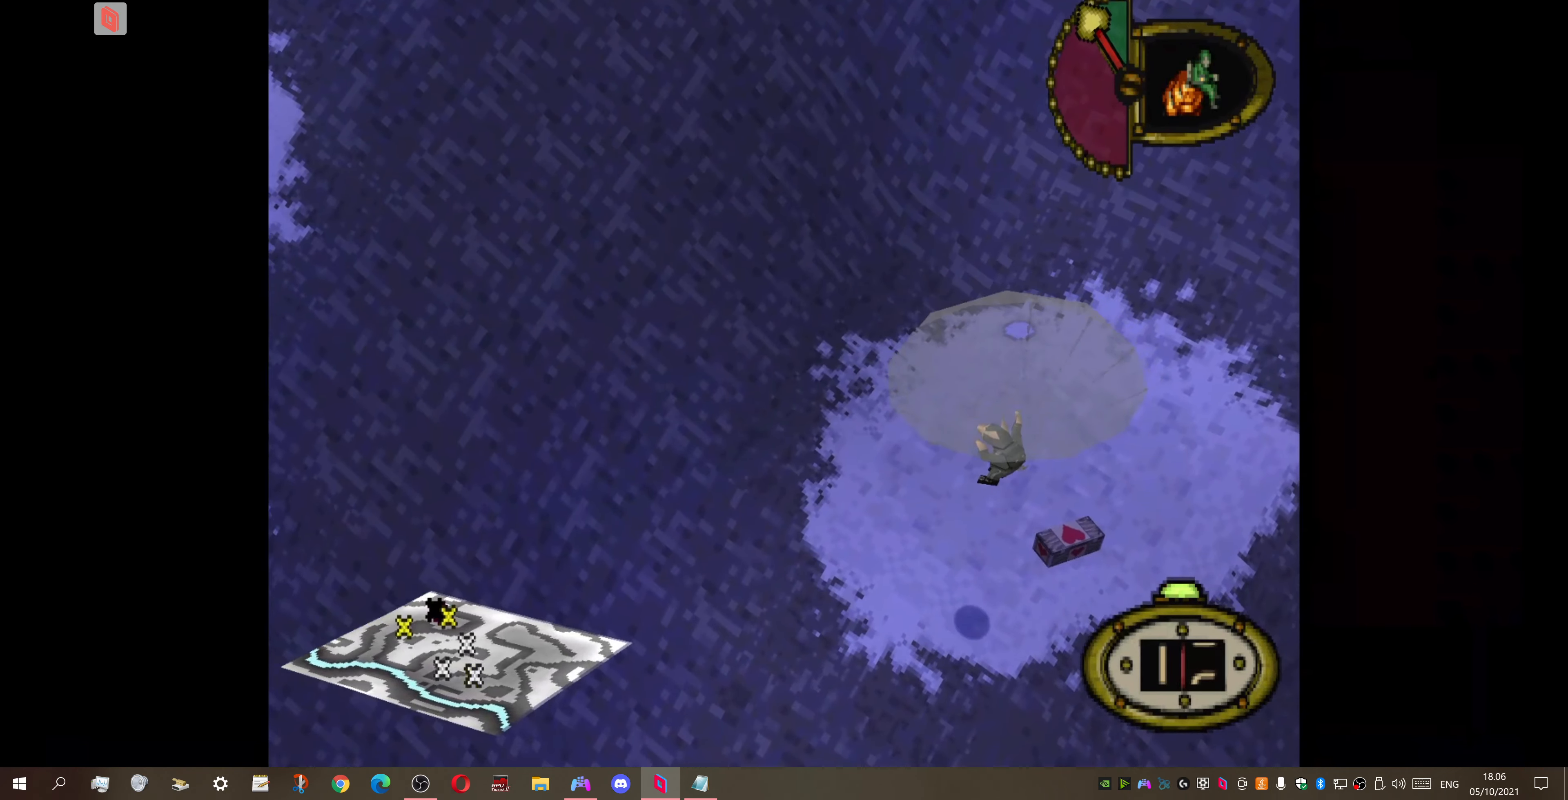
Gameplay with a controller (PlayStation layout); each line is a JSON object with the inputs held at the frame after it. "events" lists button and stick changes between this image and that frame as [ms after this image, input, new state], when the widget could be followed in between. Not read: left_stick.
{"buttons": ["DPAD_RIGHT"], "right_stick": "center", "events": []}
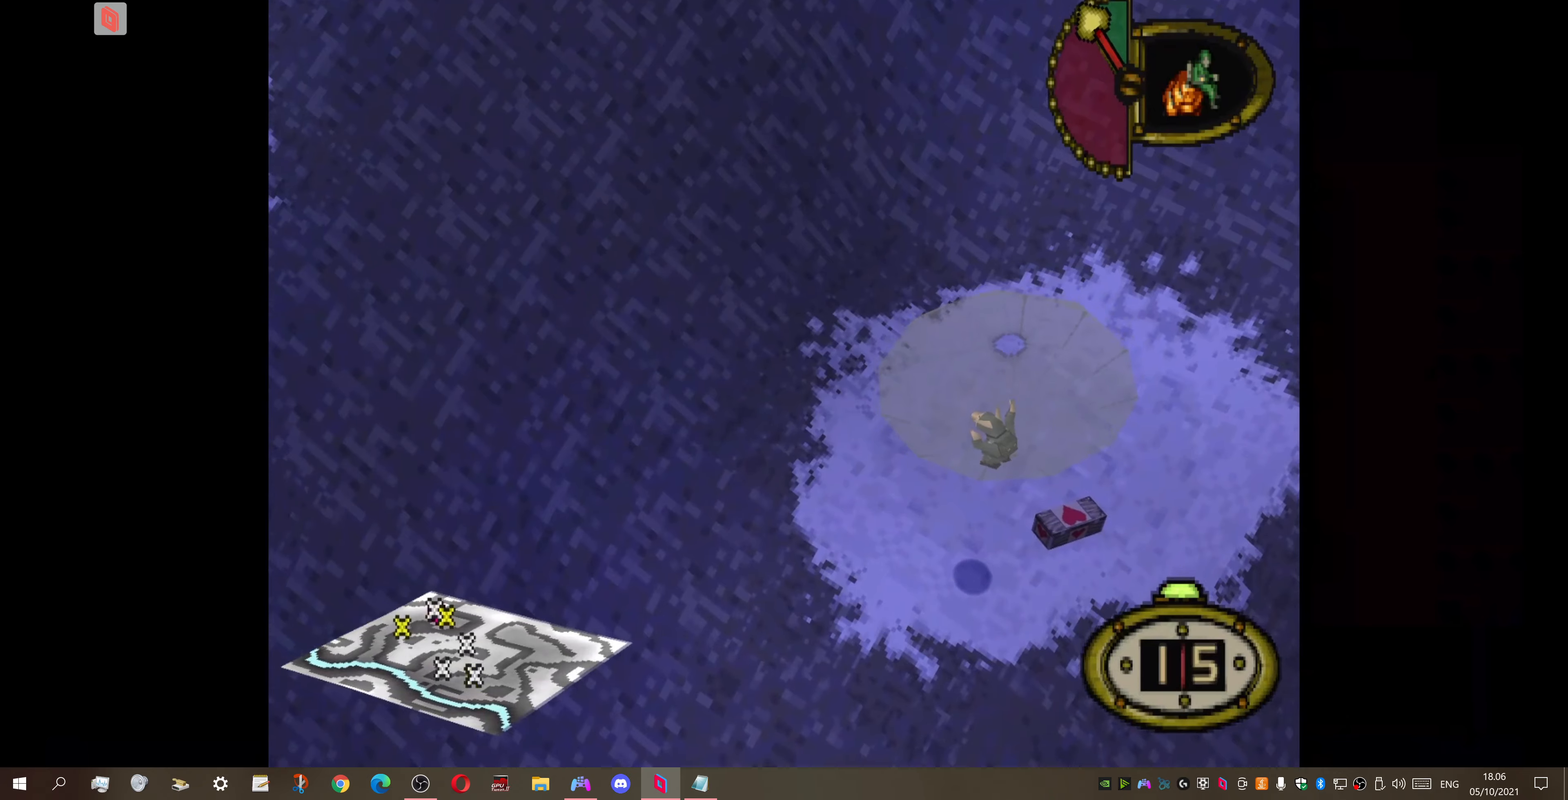
{"buttons": ["DPAD_RIGHT"], "right_stick": "center", "events": []}
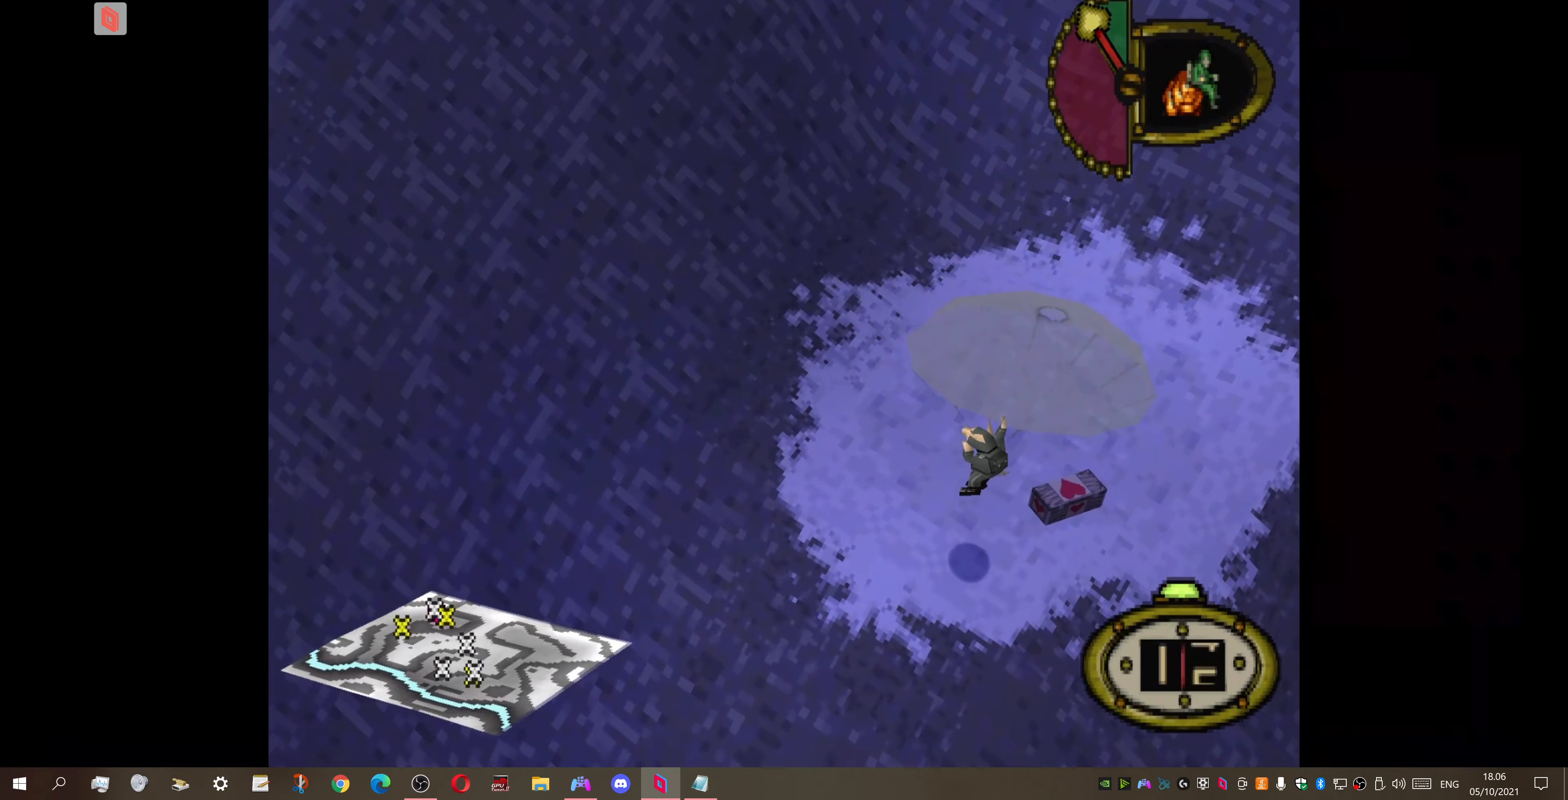
{"buttons": ["DPAD_RIGHT"], "right_stick": "center", "events": []}
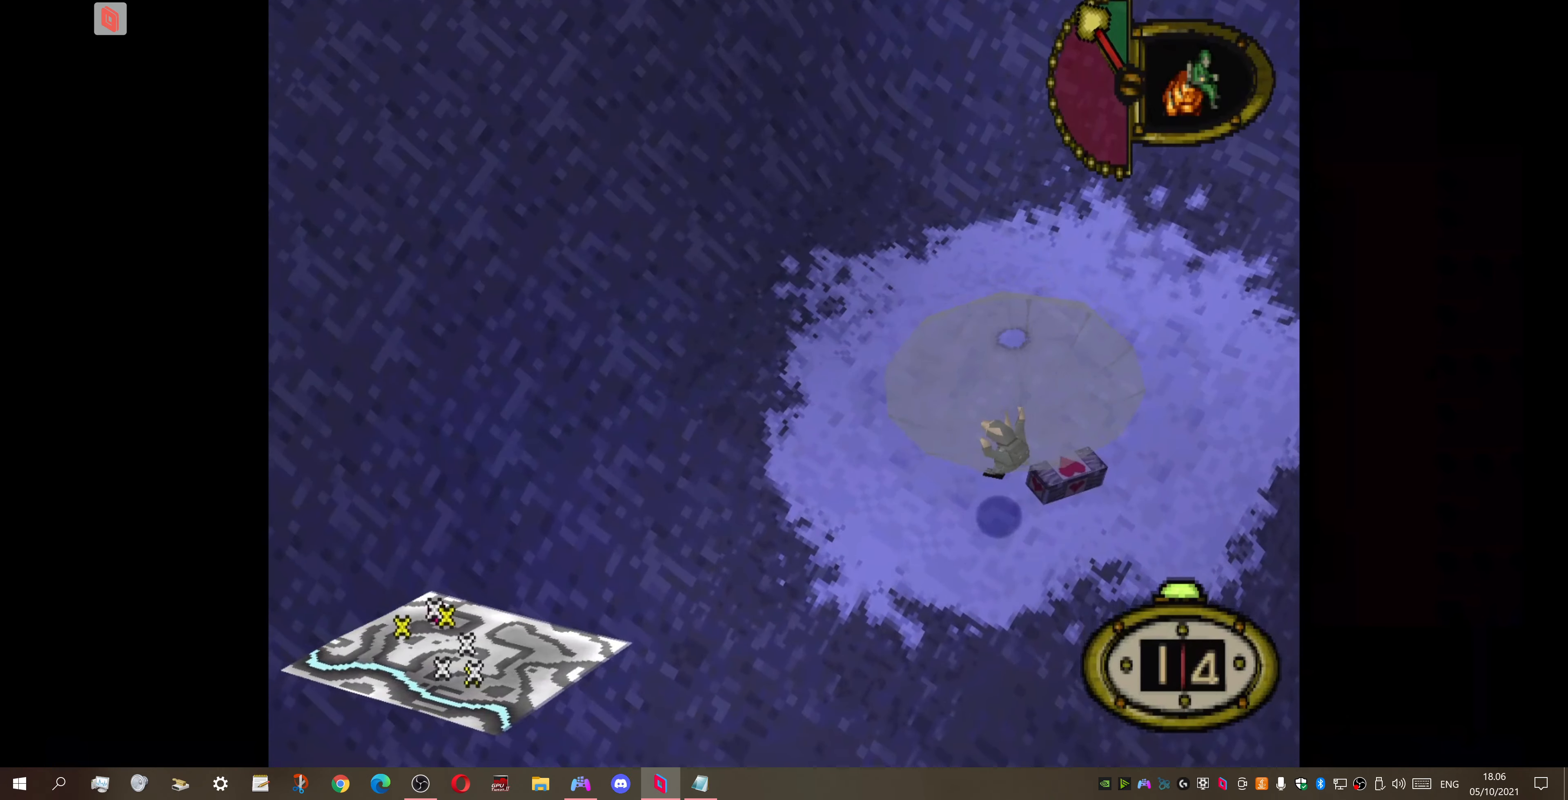
{"buttons": ["DPAD_LEFT"], "right_stick": "center", "events": [[200, "DPAD_UP", "down"], [233, "DPAD_RIGHT", "up"], [266, "DPAD_LEFT", "down"], [266, "DPAD_UP", "up"]]}
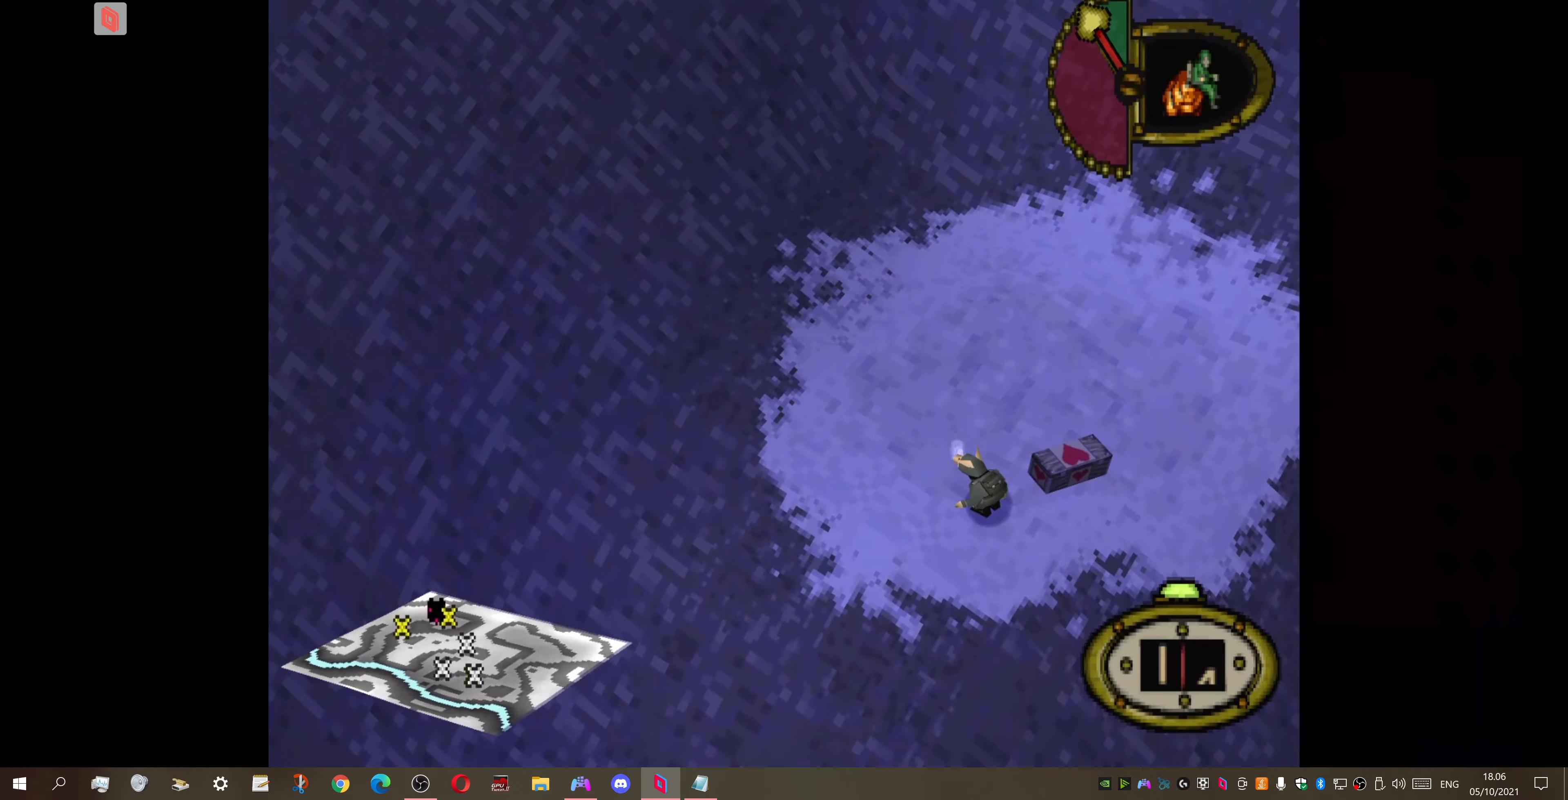
{"buttons": ["DPAD_LEFT"], "right_stick": "center", "events": []}
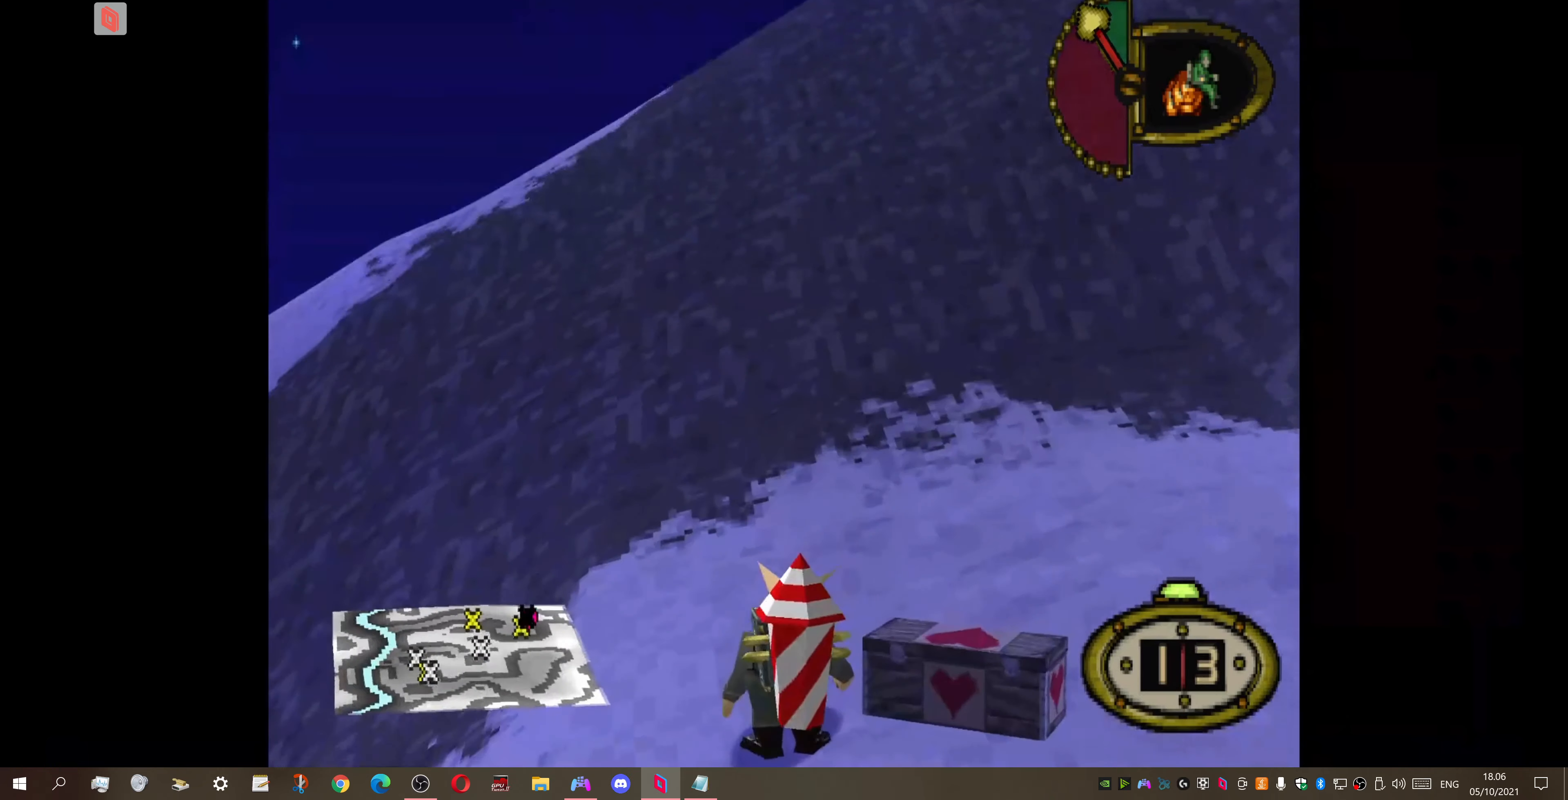
{"buttons": ["DPAD_LEFT"], "right_stick": "center", "events": []}
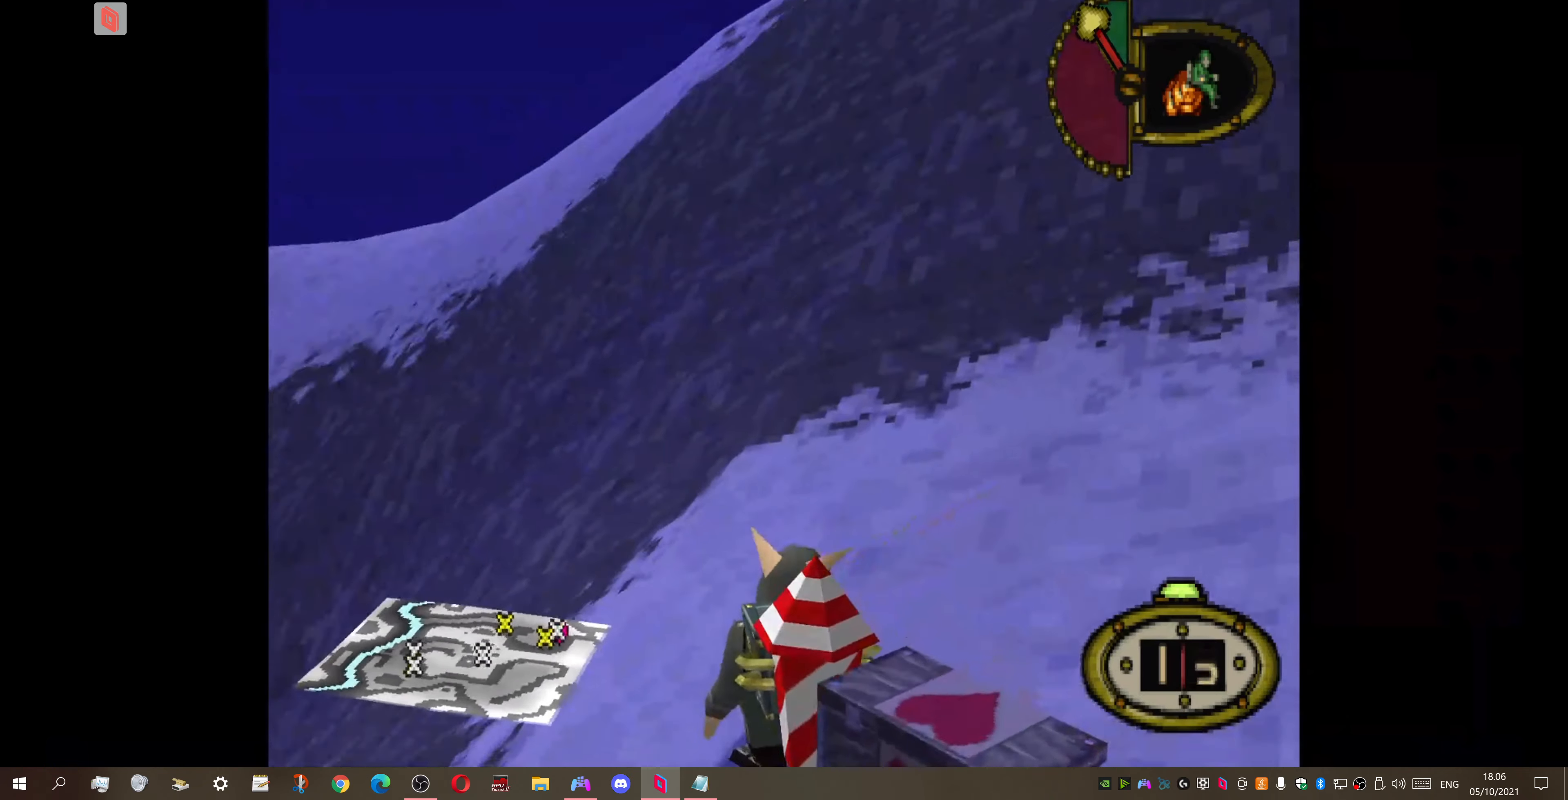
{"buttons": ["DPAD_LEFT"], "right_stick": "center", "events": [[200, "DPAD_DOWN", "down"], [466, "DPAD_DOWN", "up"]]}
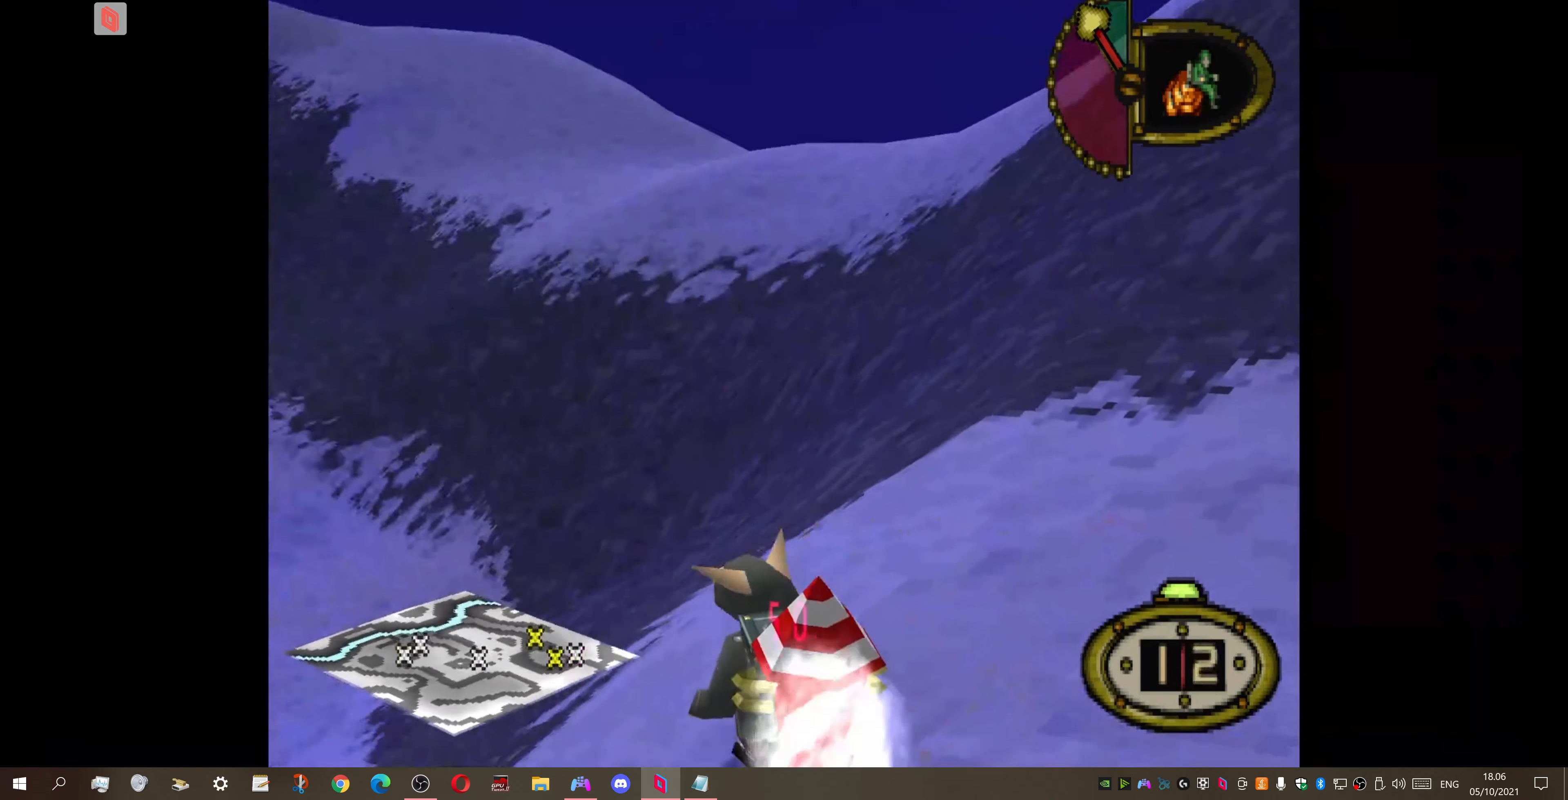
{"buttons": ["DPAD_UP"], "right_stick": "center", "events": [[300, "DPAD_LEFT", "up"], [300, "DPAD_UP", "down"]]}
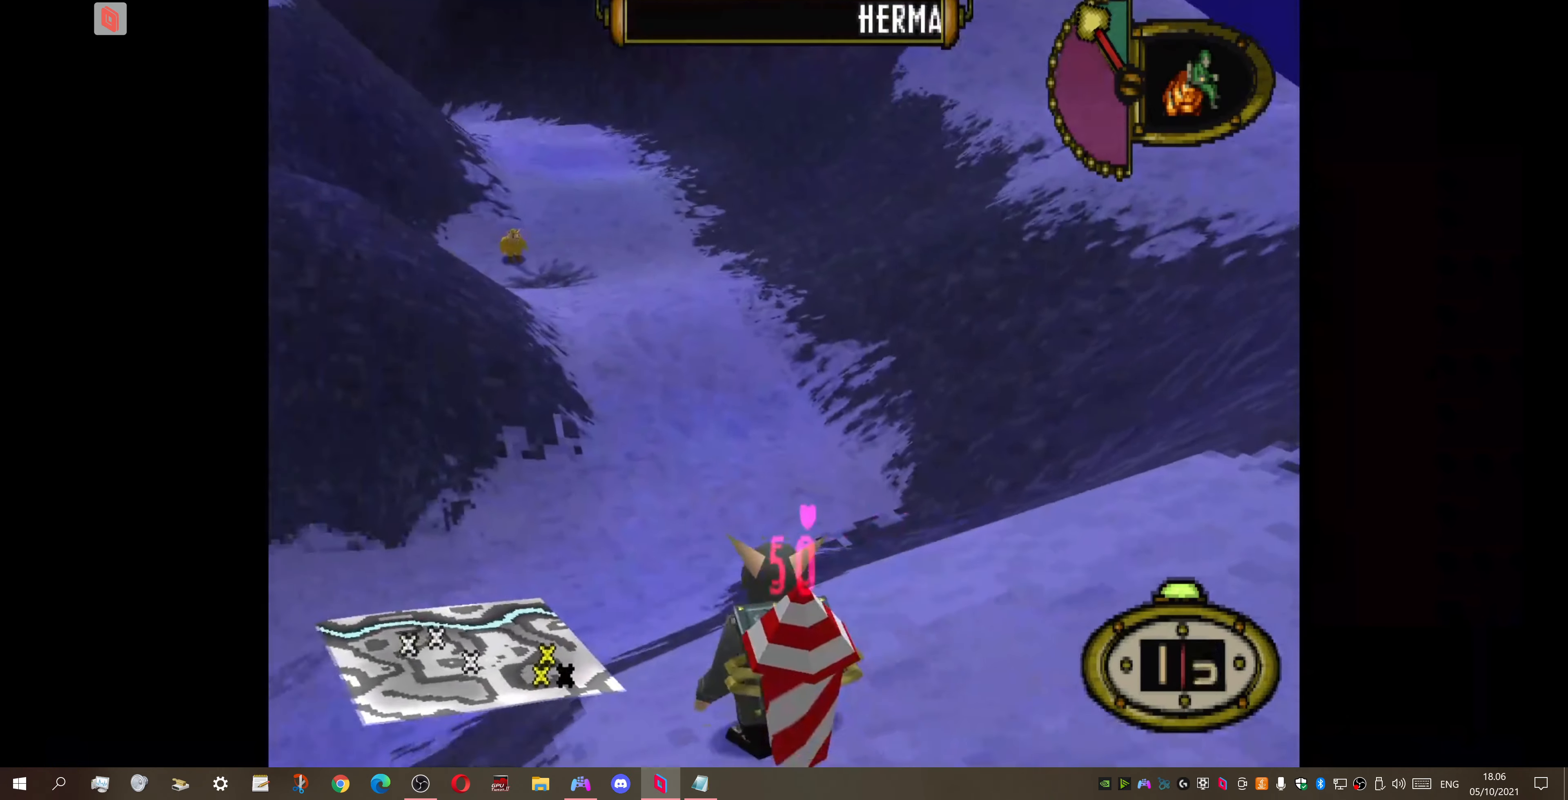
{"buttons": ["DPAD_UP", "DPAD_RIGHT"], "right_stick": "center", "events": [[66, "DPAD_UP", "up"], [200, "DPAD_UP", "down"], [366, "DPAD_RIGHT", "down"]]}
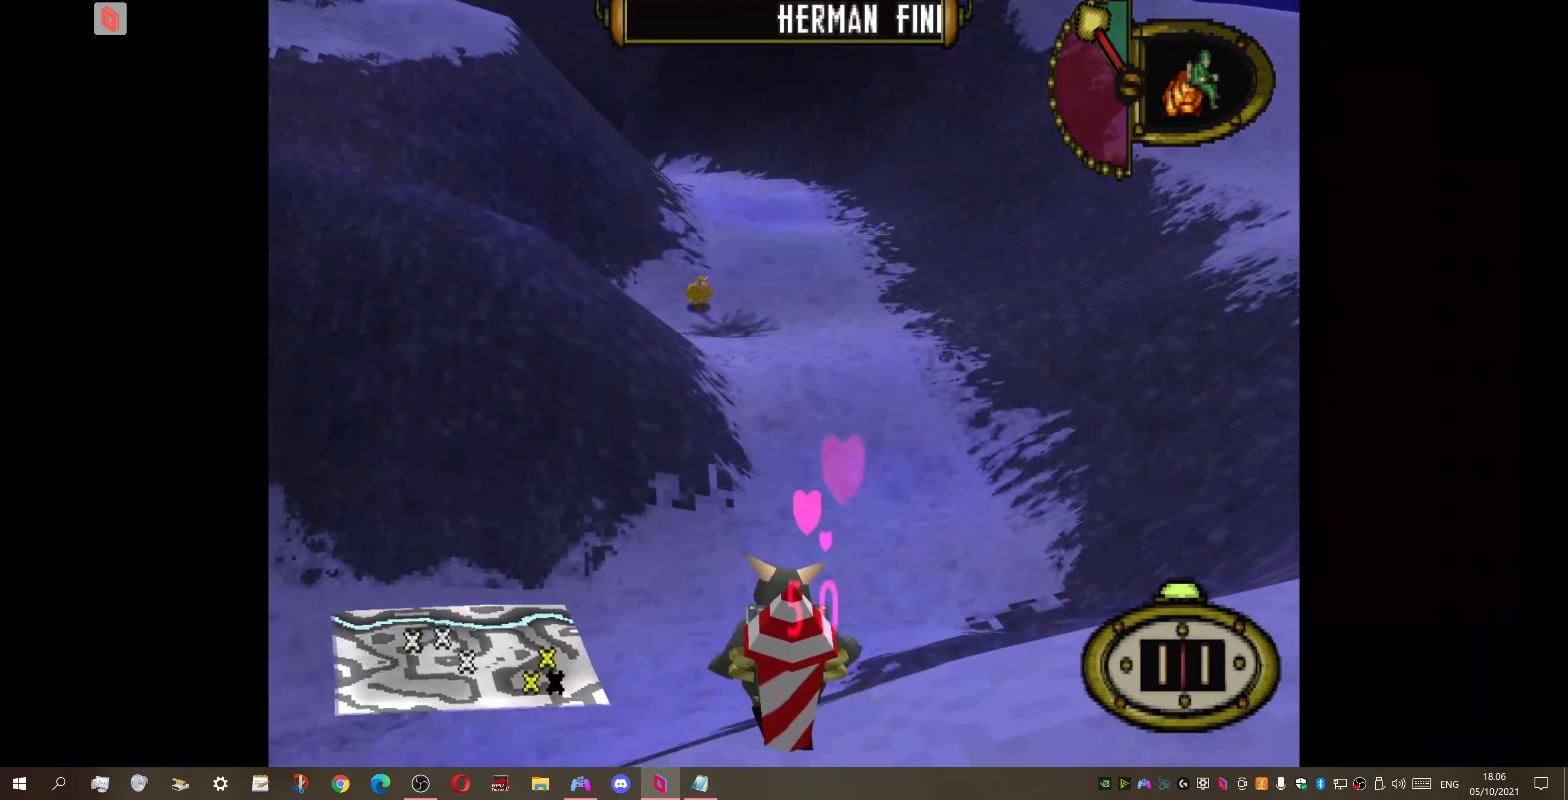
{"buttons": ["DPAD_UP"], "right_stick": "center", "events": [[100, "DPAD_RIGHT", "up"]]}
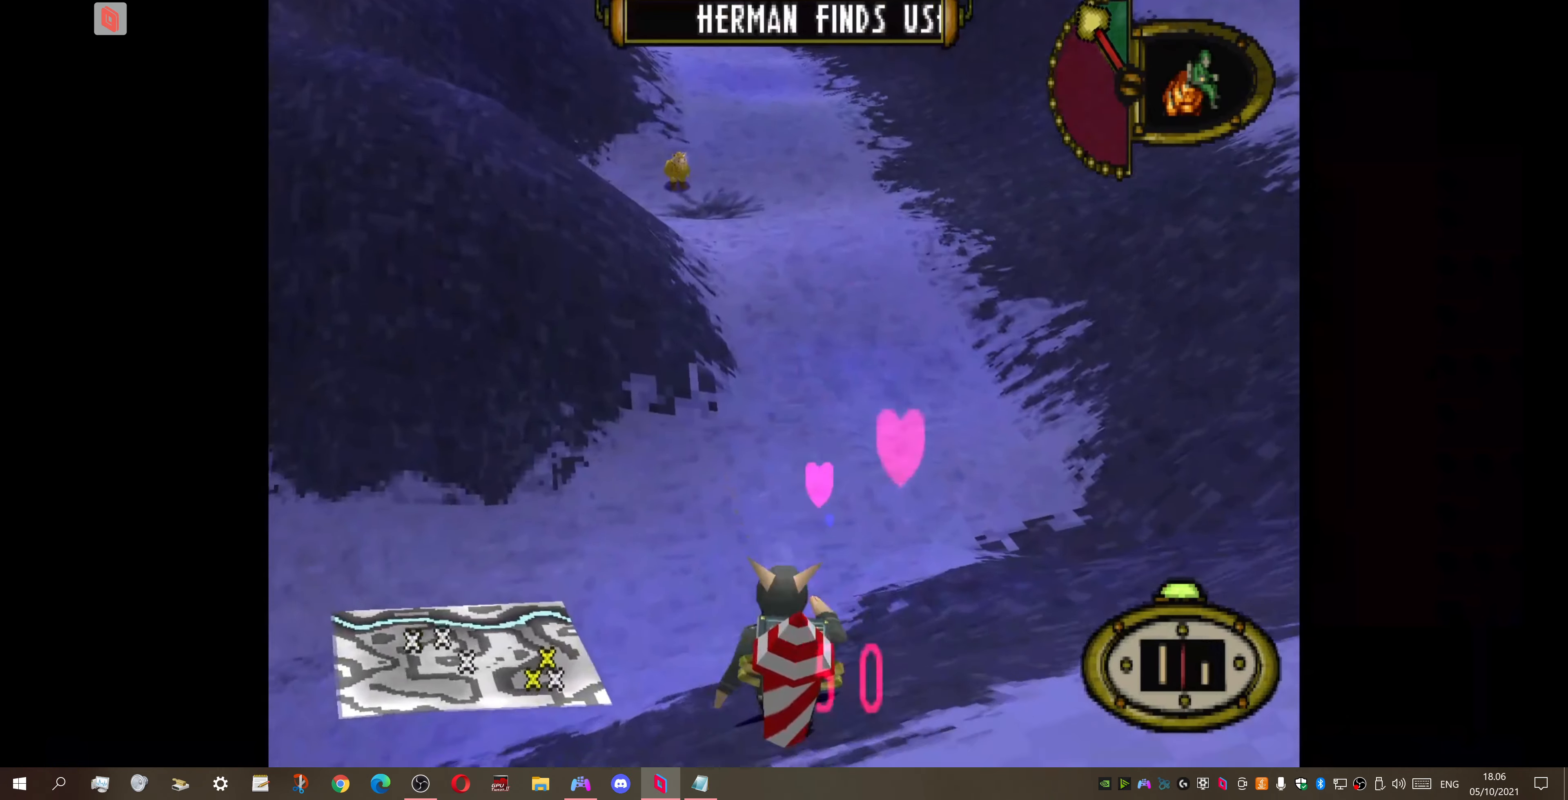
{"buttons": ["DPAD_UP"], "right_stick": "center", "events": [[200, "DPAD_LEFT", "down"], [466, "DPAD_LEFT", "up"]]}
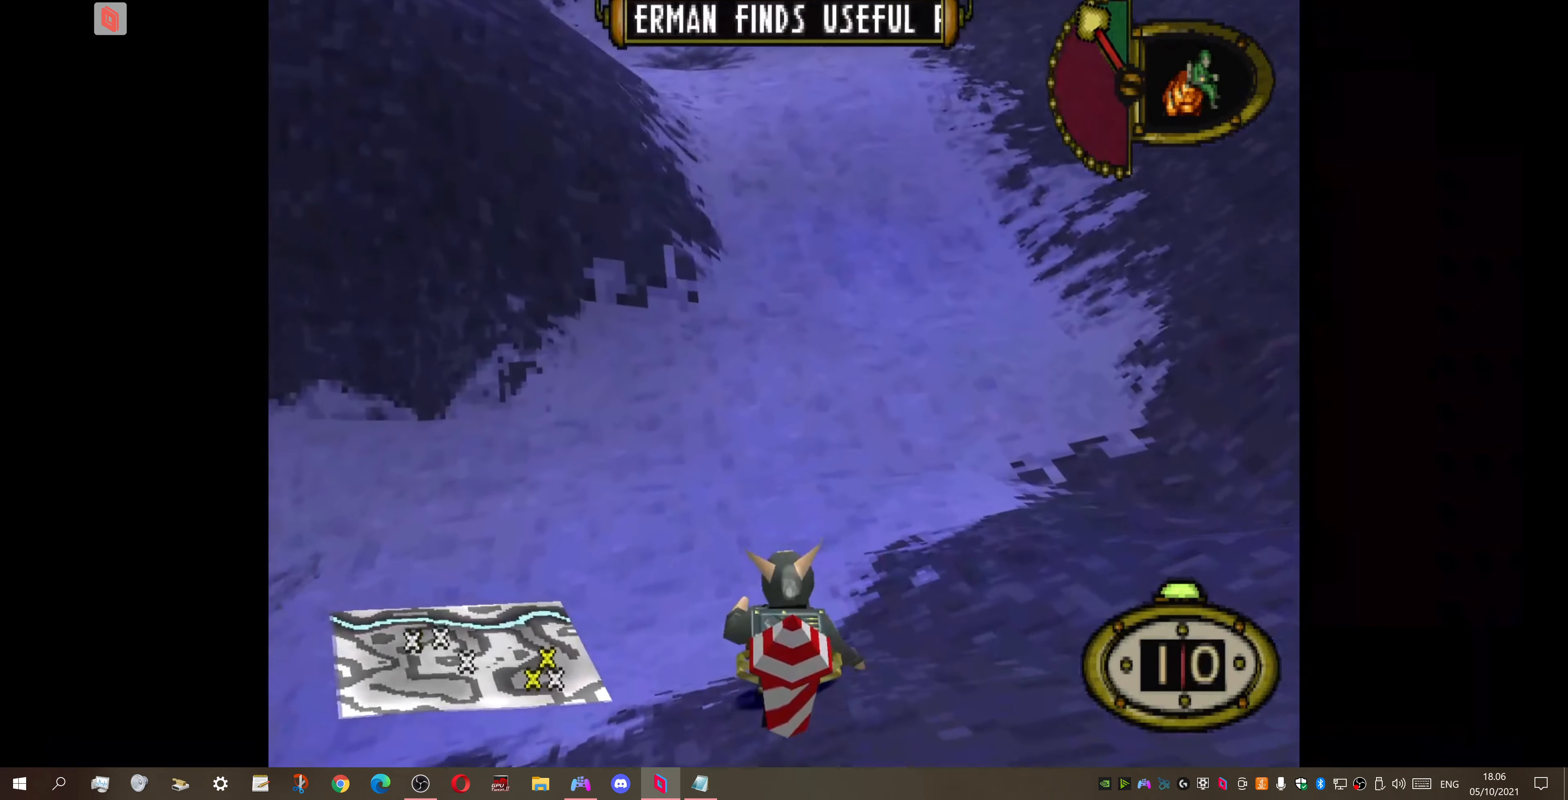
{"buttons": ["DPAD_UP", "DPAD_RIGHT"], "right_stick": "center", "events": [[334, "DPAD_RIGHT", "down"]]}
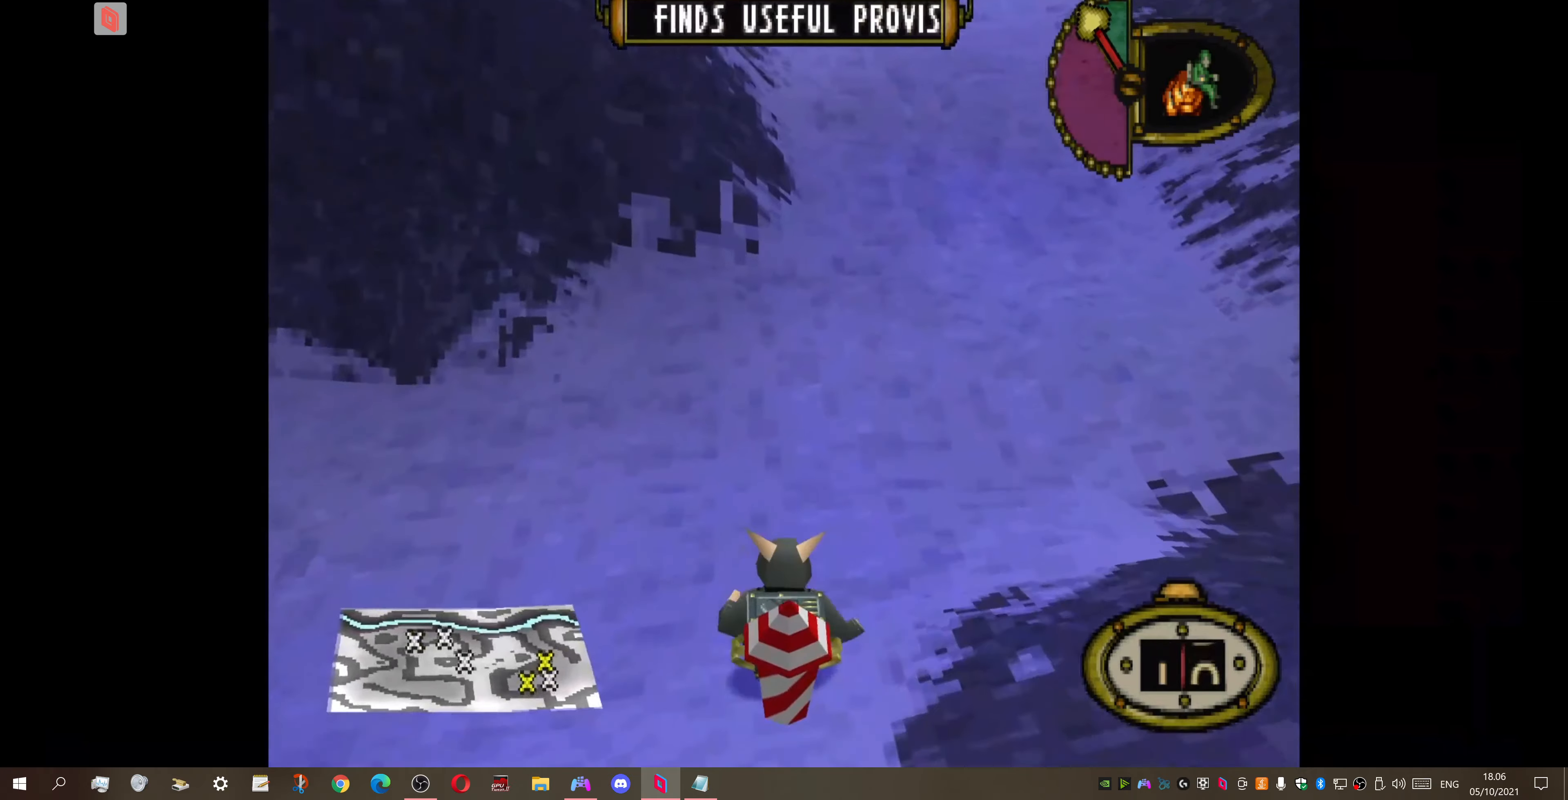
{"buttons": ["DPAD_UP"], "right_stick": "center", "events": [[267, "DPAD_RIGHT", "up"]]}
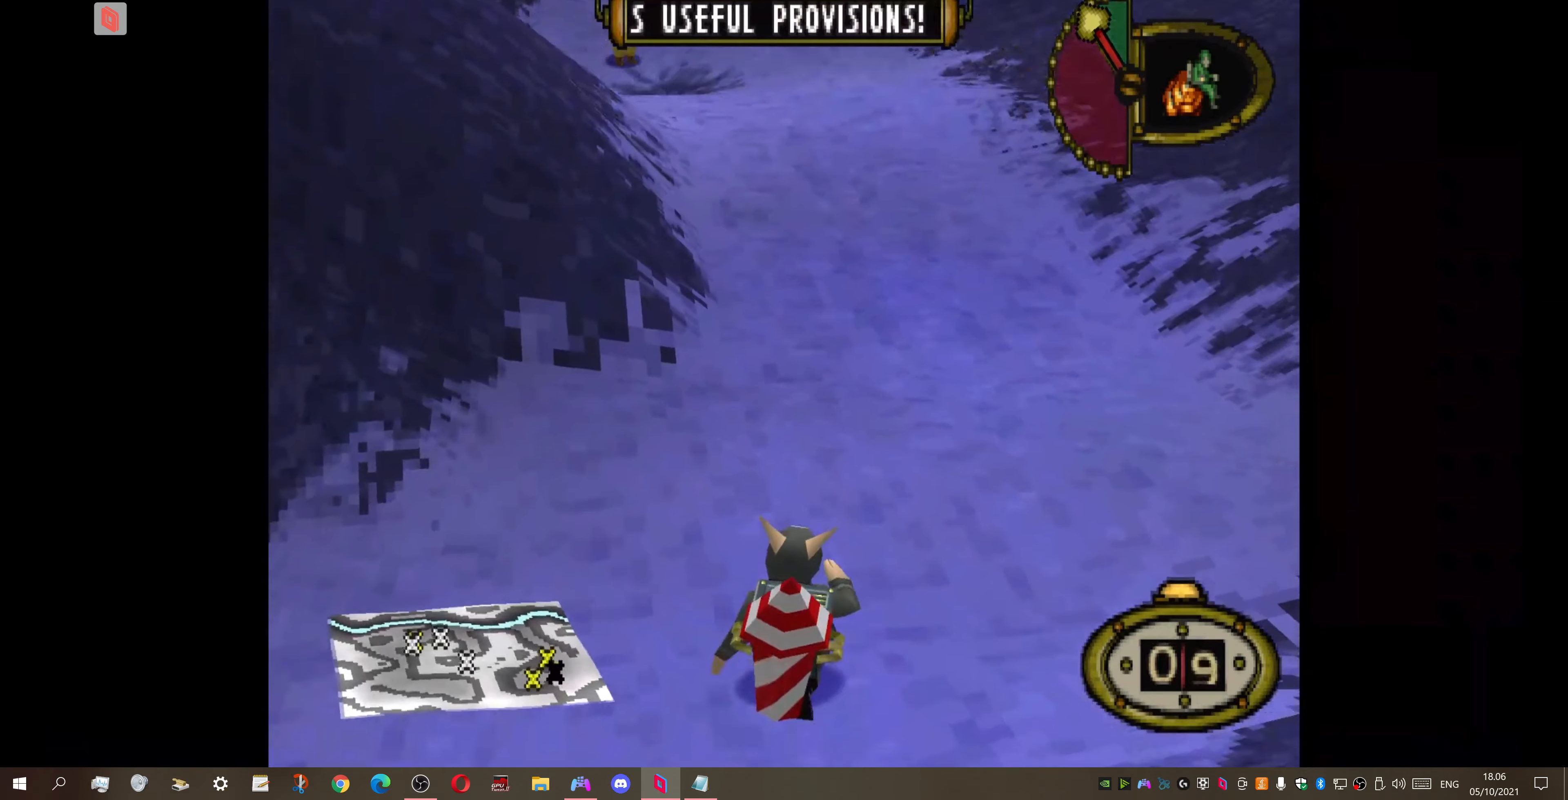
{"buttons": ["DPAD_UP"], "right_stick": "center", "events": []}
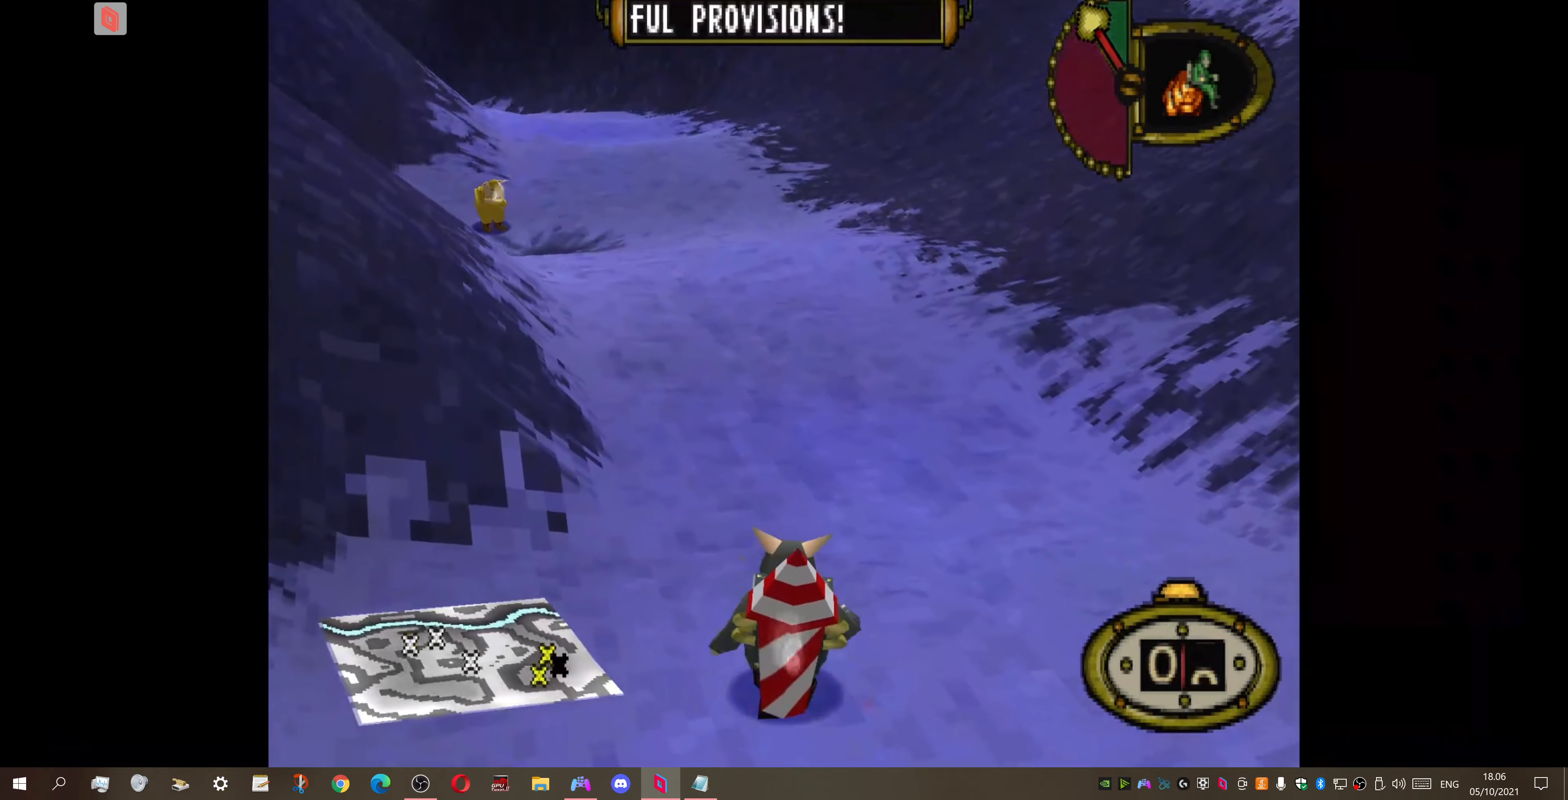
{"buttons": ["DPAD_UP"], "right_stick": "center", "events": []}
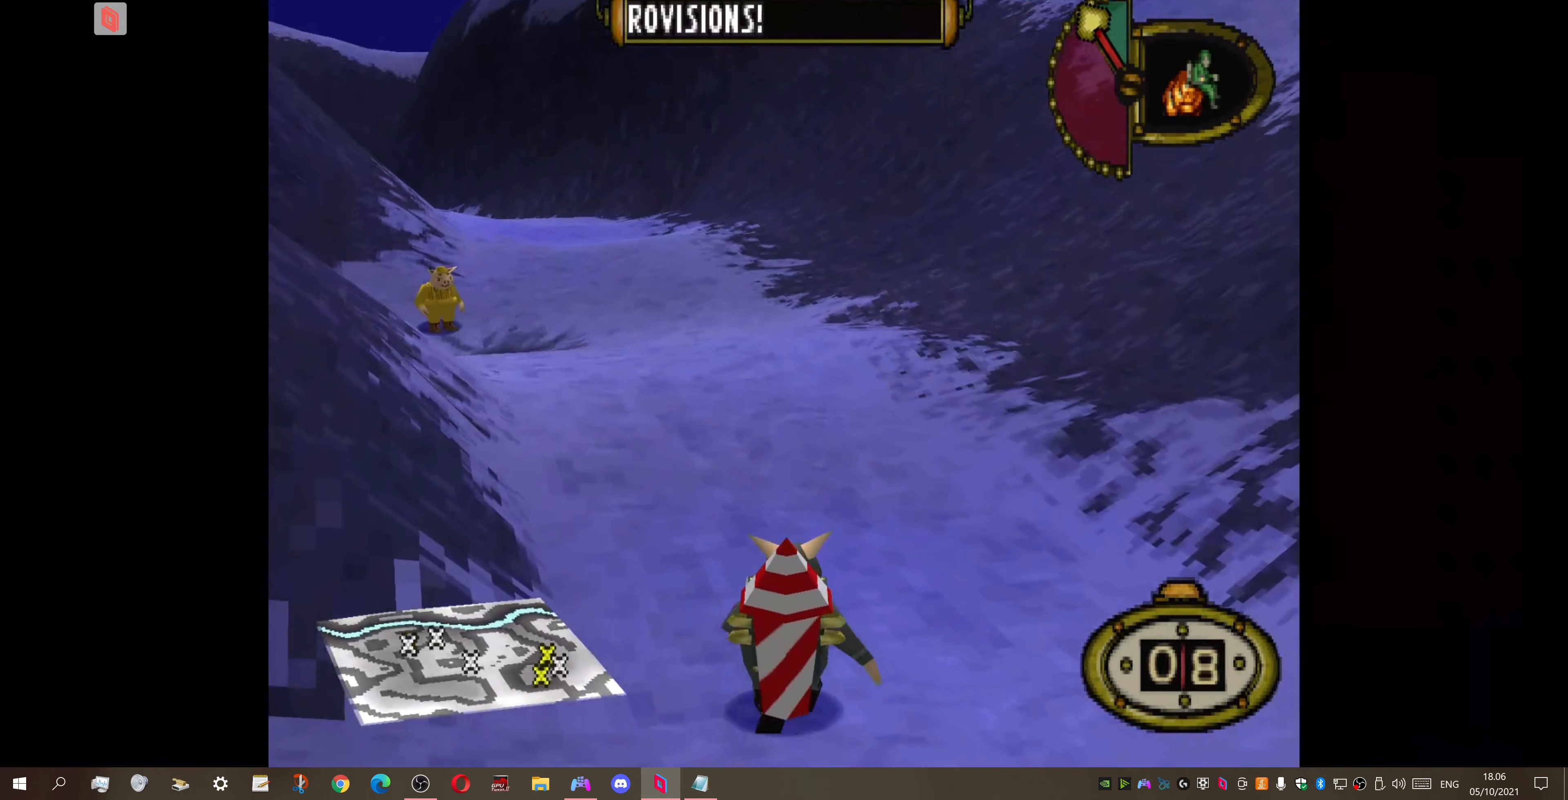
{"buttons": ["DPAD_UP"], "right_stick": "center", "events": []}
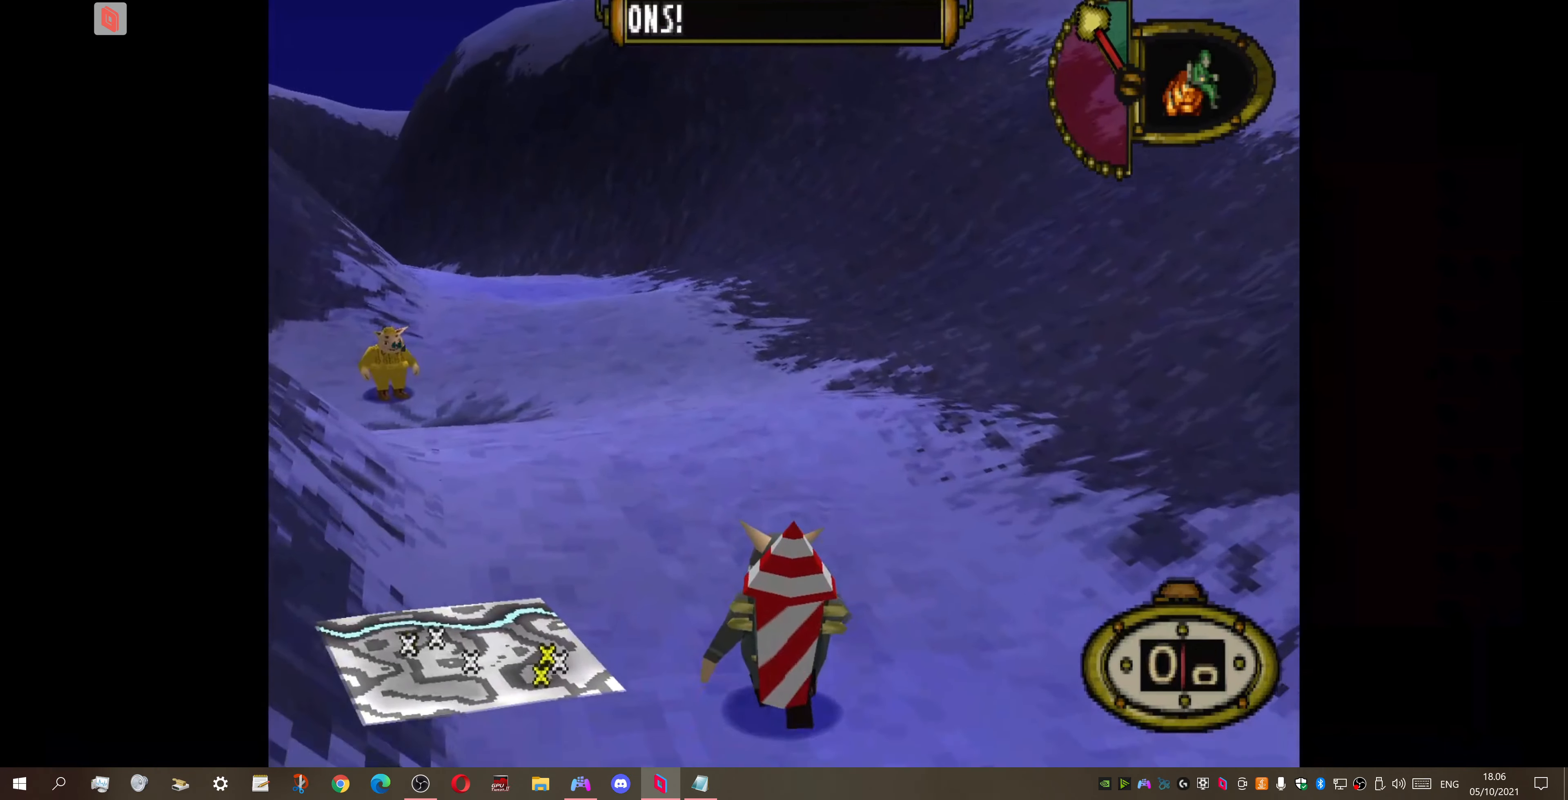
{"buttons": ["DPAD_UP", "DPAD_LEFT"], "right_stick": "center", "events": [[334, "DPAD_LEFT", "down"]]}
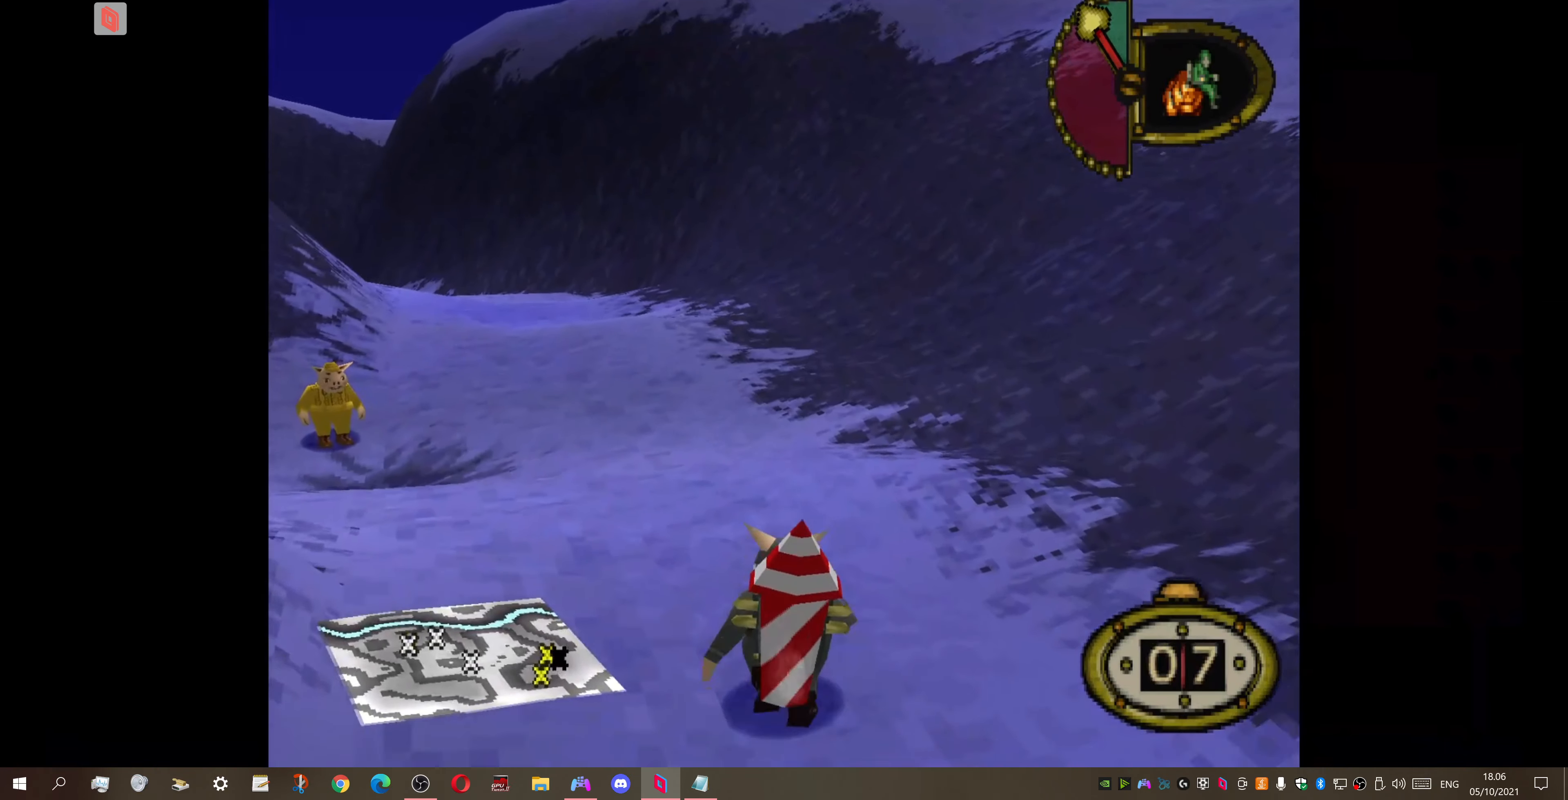
{"buttons": ["DPAD_UP"], "right_stick": "center", "events": [[167, "DPAD_LEFT", "up"]]}
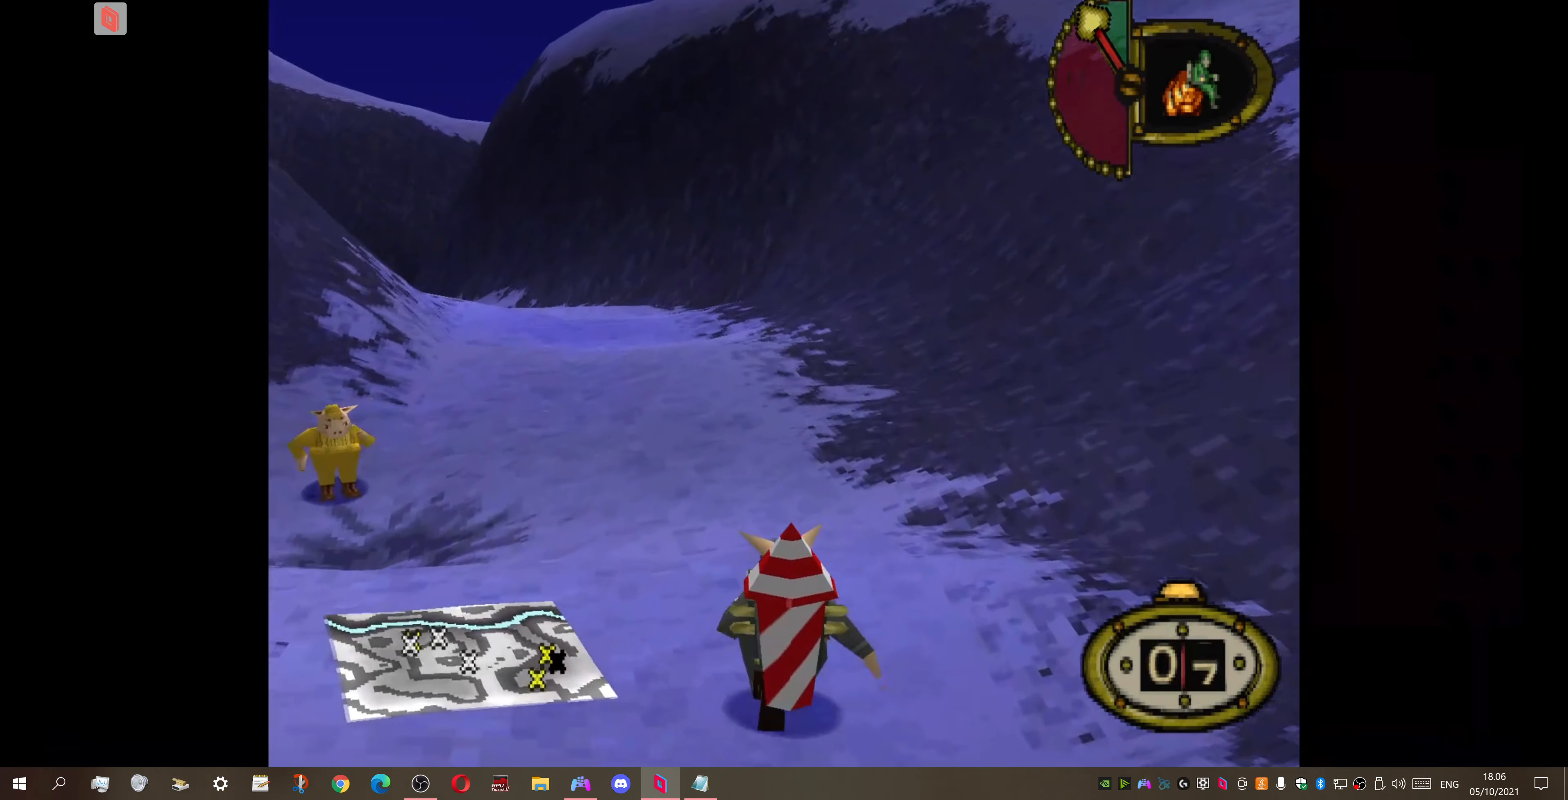
{"buttons": ["DPAD_UP", "DPAD_LEFT"], "right_stick": "center", "events": [[367, "DPAD_LEFT", "down"]]}
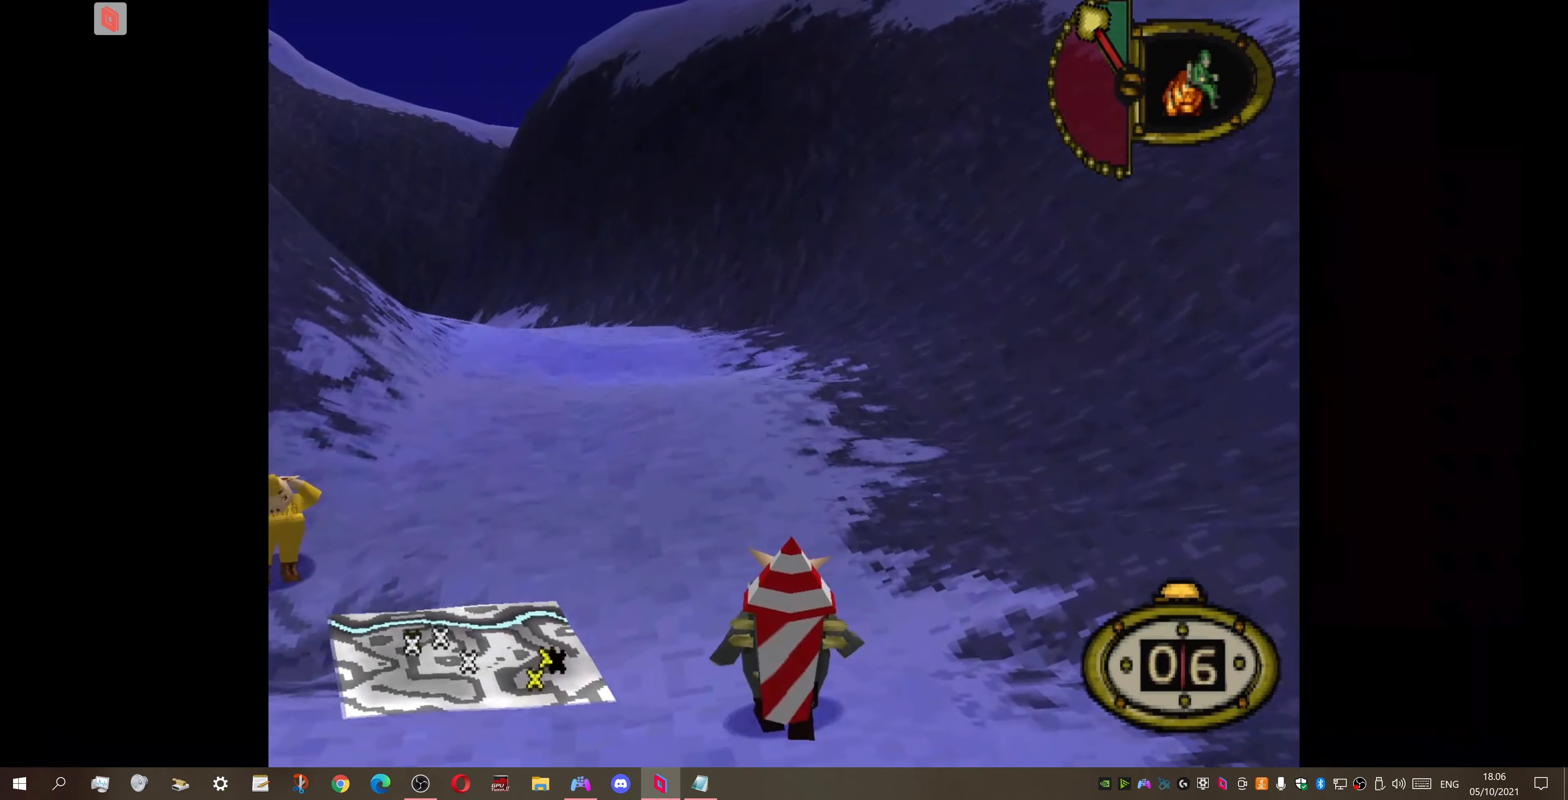
{"buttons": ["DPAD_UP"], "right_stick": "center", "events": [[100, "DPAD_LEFT", "up"]]}
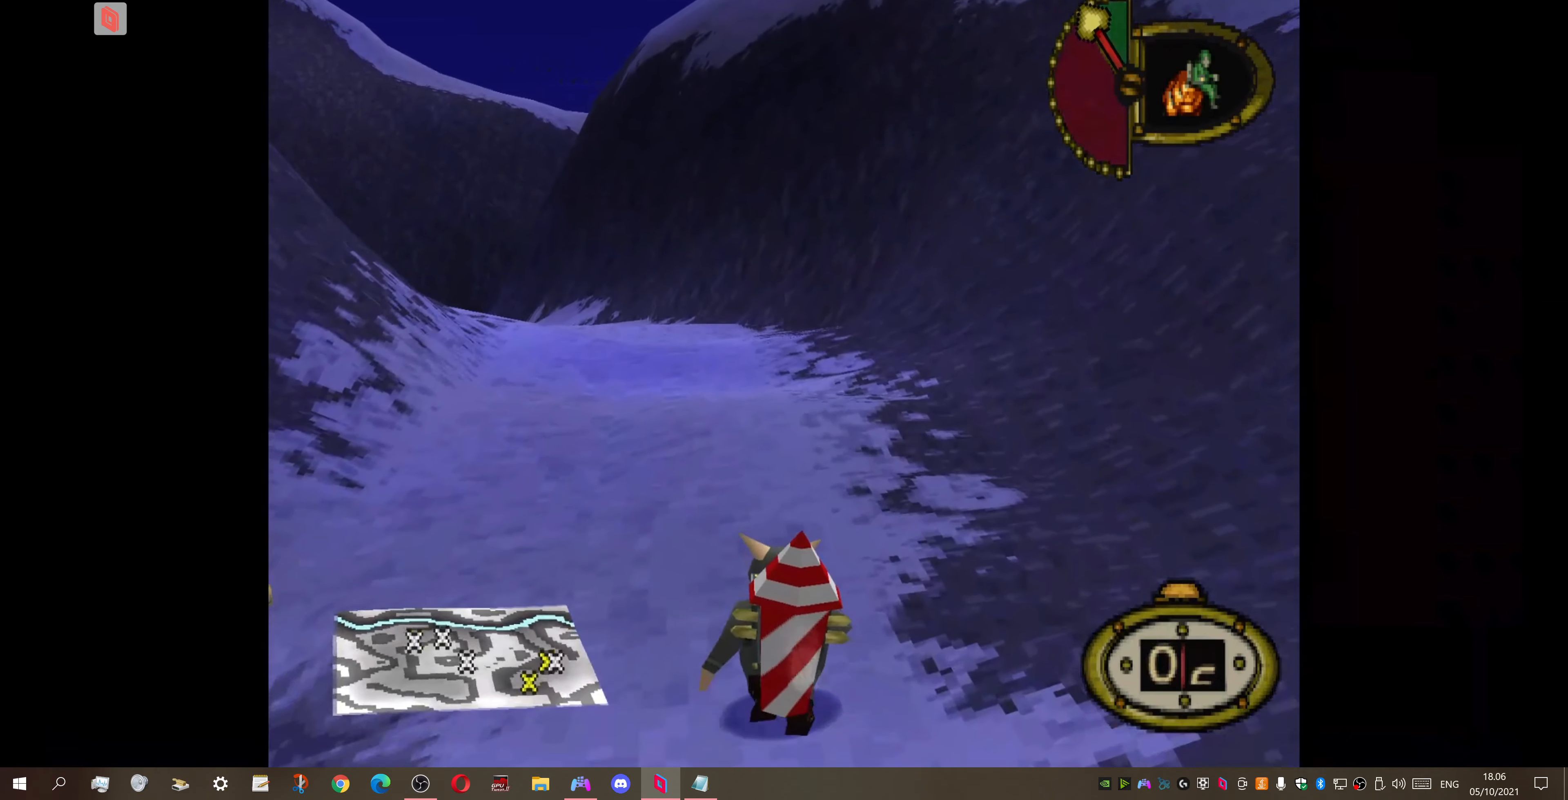
{"buttons": ["DPAD_UP"], "right_stick": "center", "events": [[134, "DPAD_LEFT", "down"], [400, "DPAD_LEFT", "up"]]}
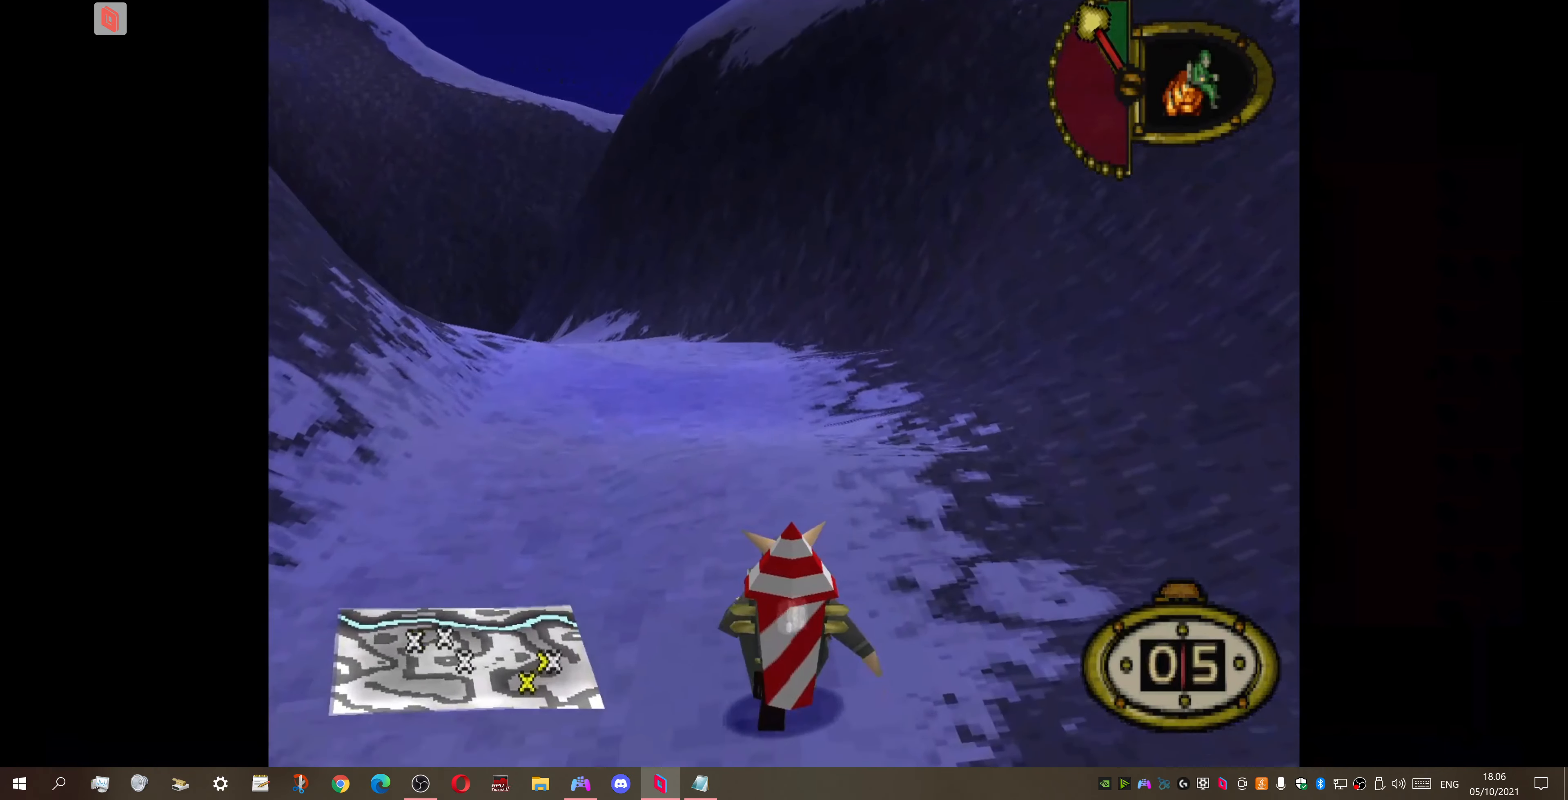
{"buttons": ["DPAD_UP"], "right_stick": "center", "events": []}
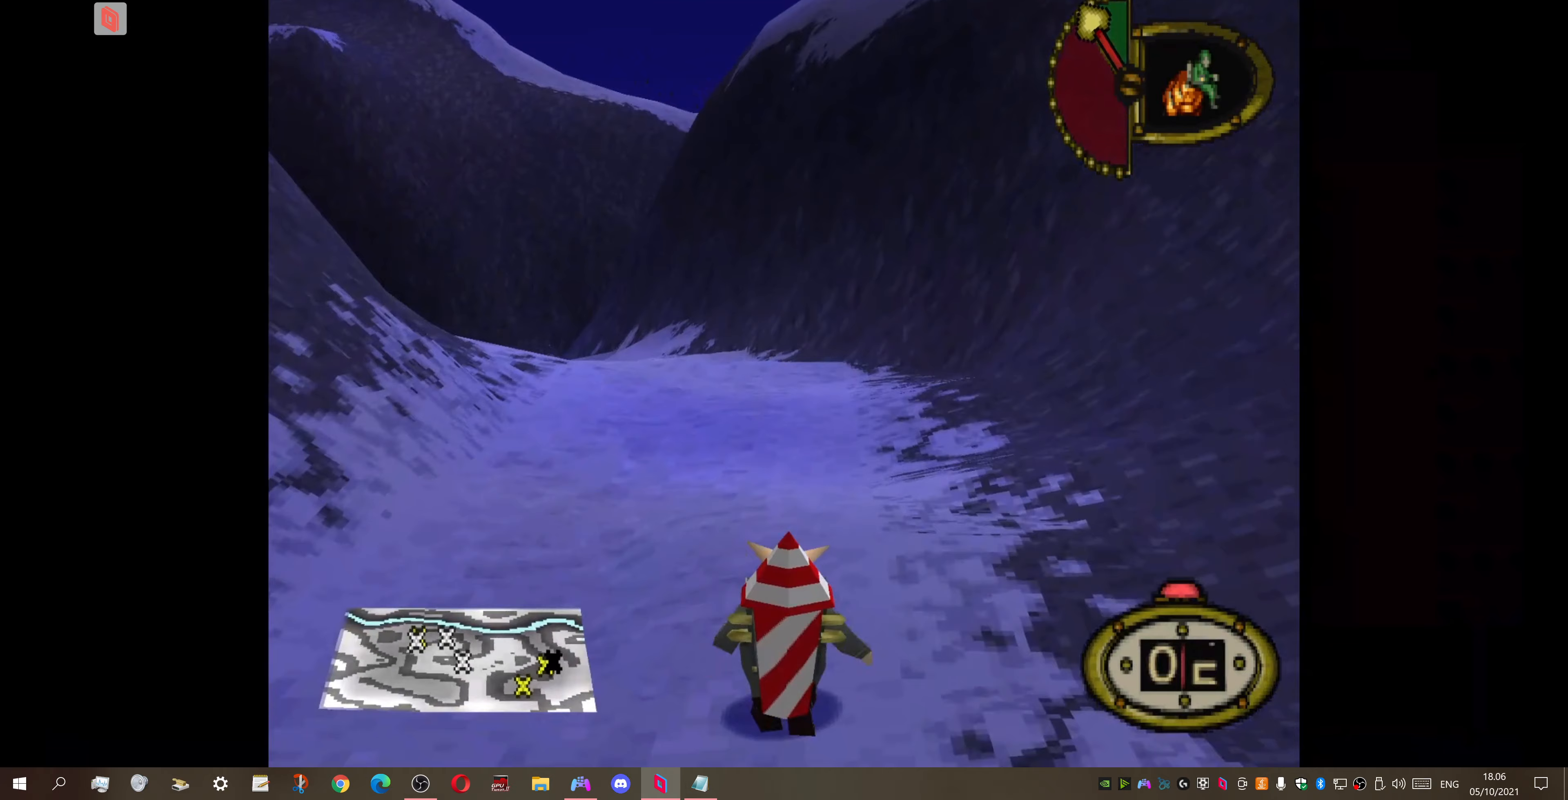
{"buttons": ["DPAD_UP", "DPAD_LEFT"], "right_stick": "center", "events": [[233, "DPAD_LEFT", "down"]]}
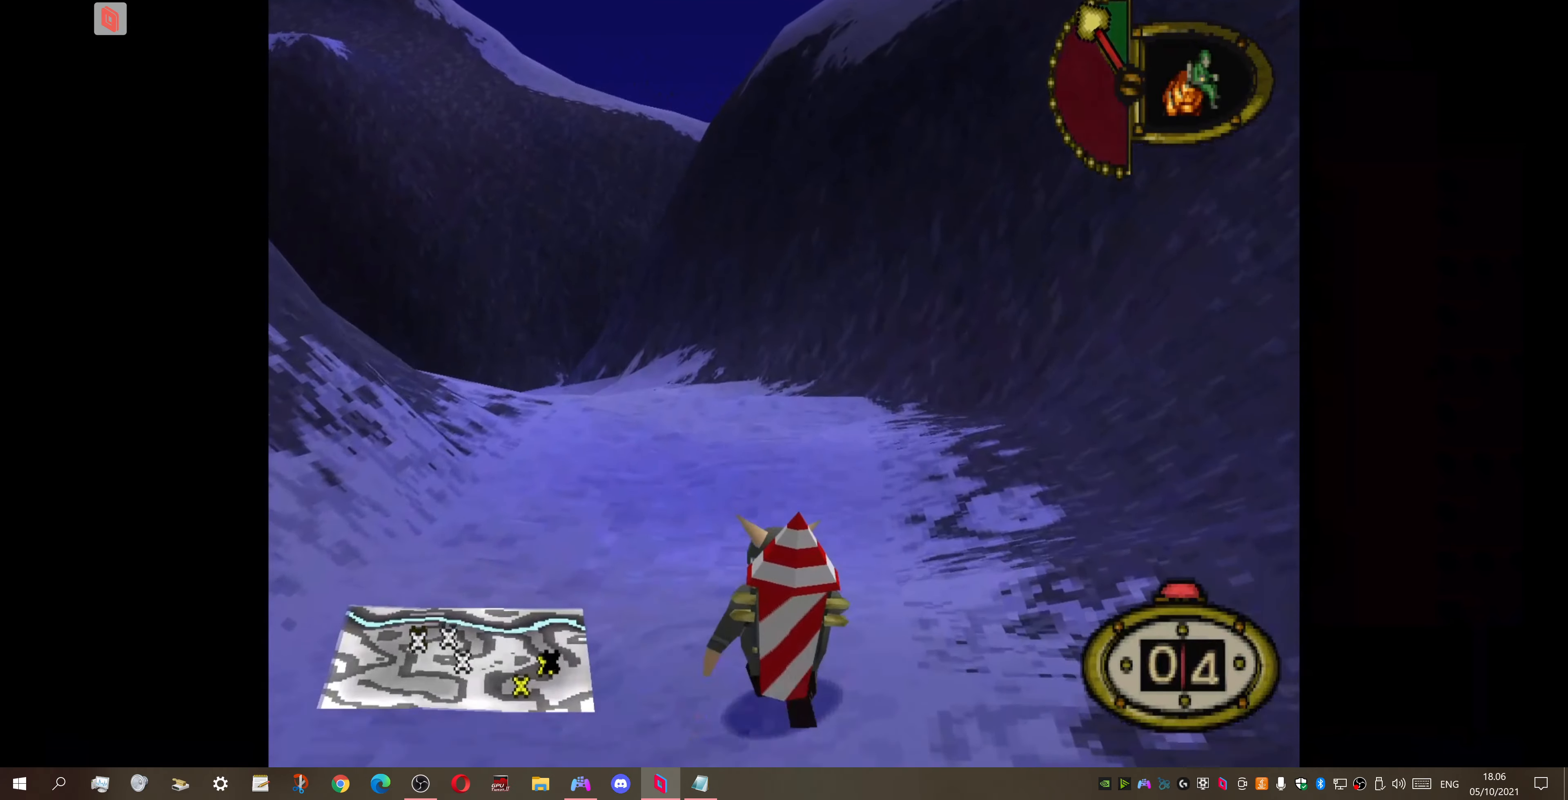
{"buttons": ["DPAD_UP", "DPAD_LEFT"], "right_stick": "center", "events": [[33, "DPAD_LEFT", "up"], [300, "DPAD_LEFT", "down"]]}
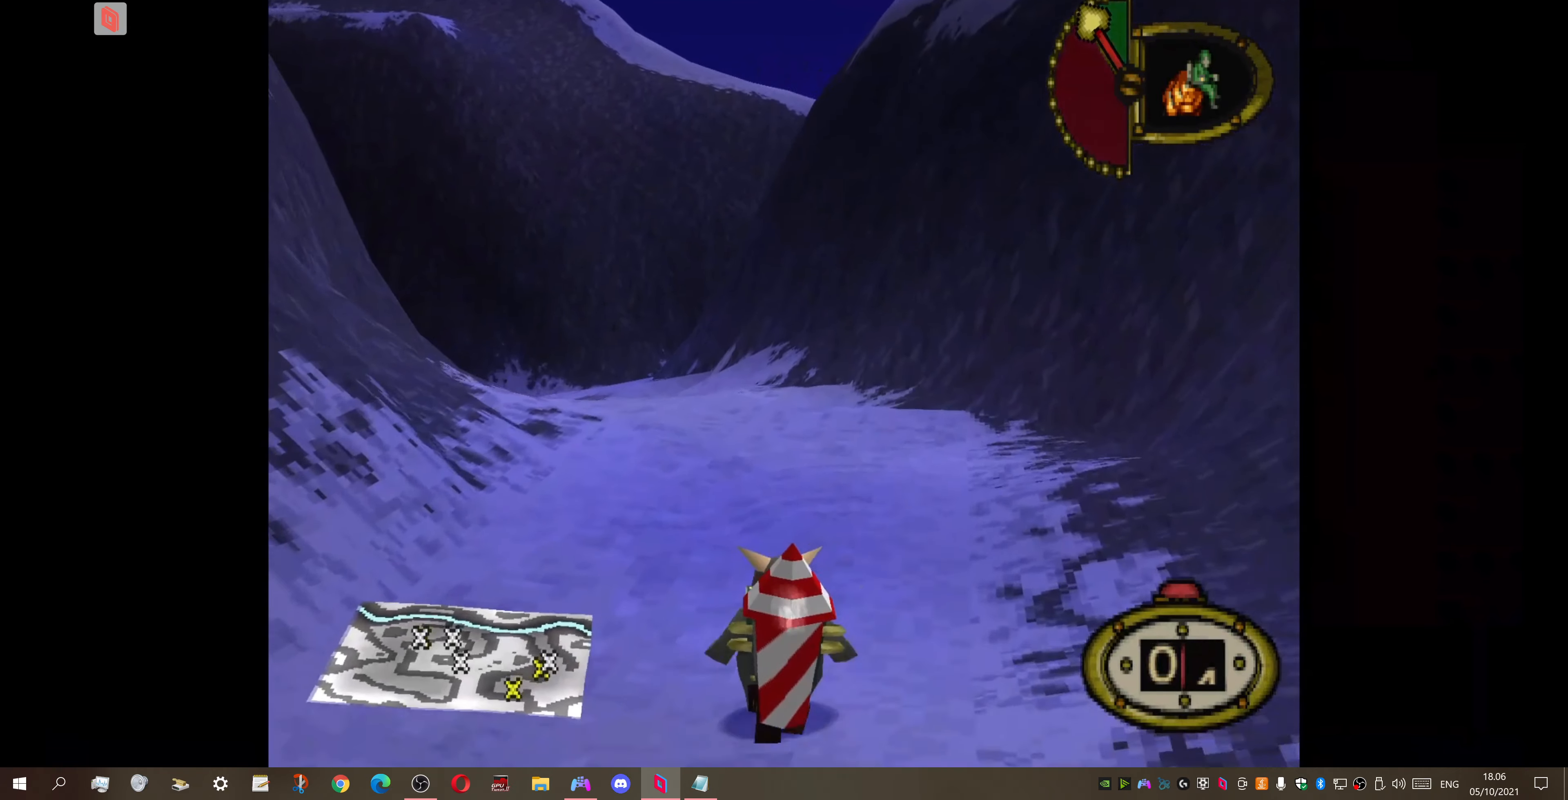
{"buttons": ["DPAD_UP"], "right_stick": "center", "events": [[167, "DPAD_LEFT", "up"]]}
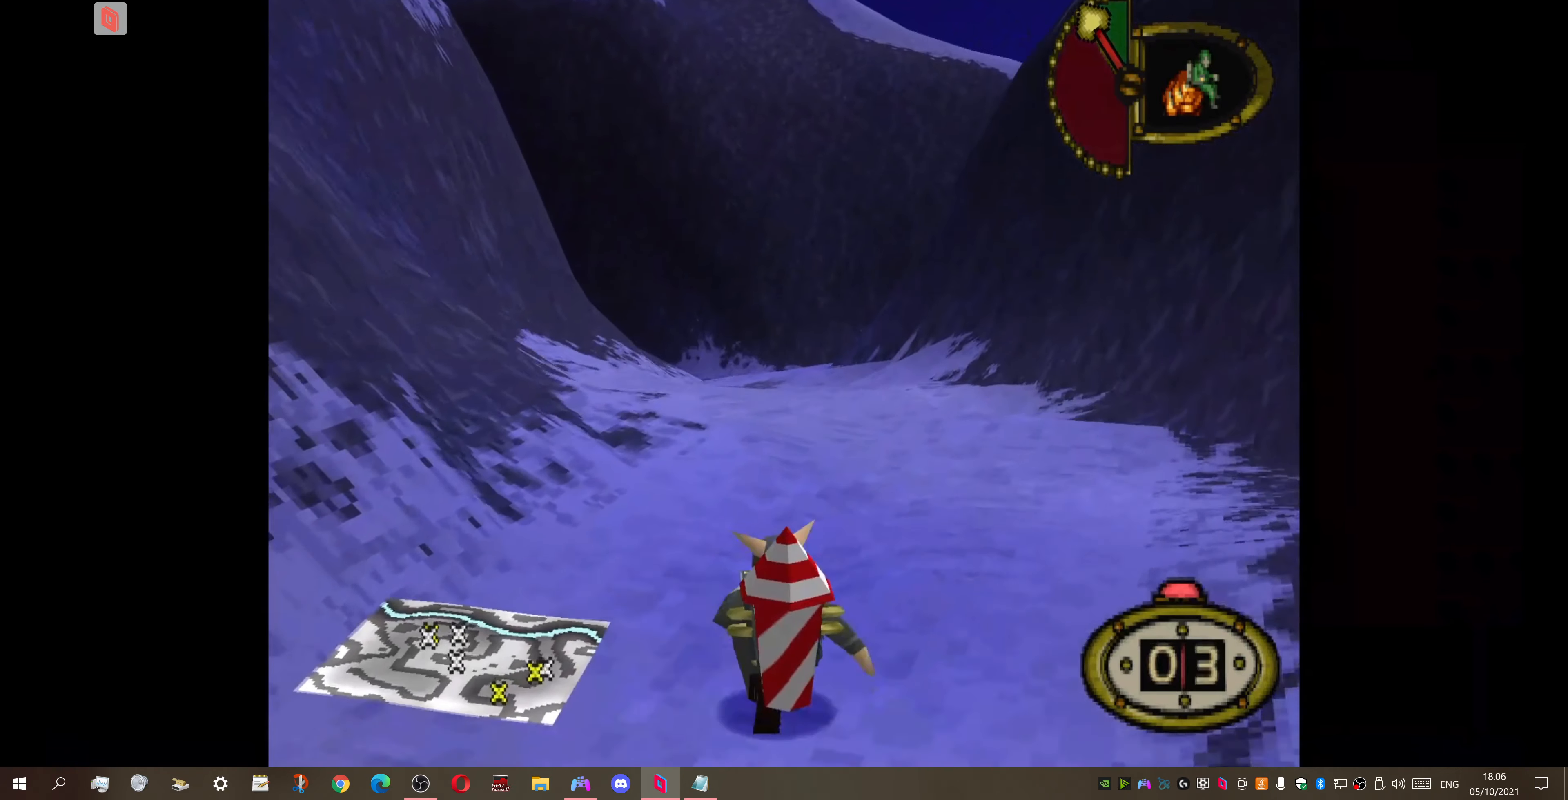
{"buttons": ["DPAD_UP", "DPAD_LEFT"], "right_stick": "center", "events": [[300, "DPAD_LEFT", "down"]]}
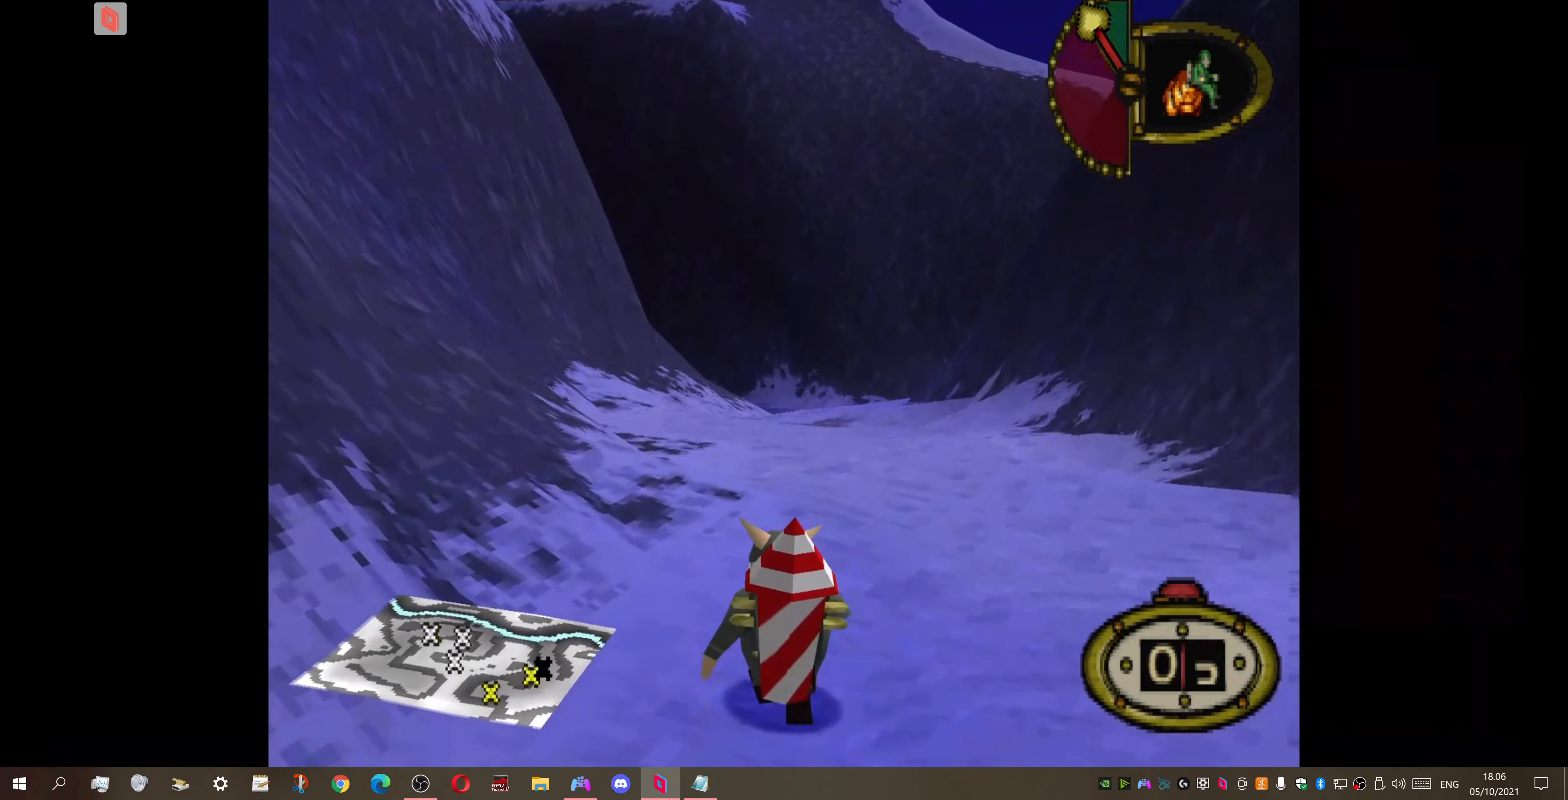
{"buttons": ["DPAD_UP"], "right_stick": "center", "events": [[100, "DPAD_LEFT", "up"]]}
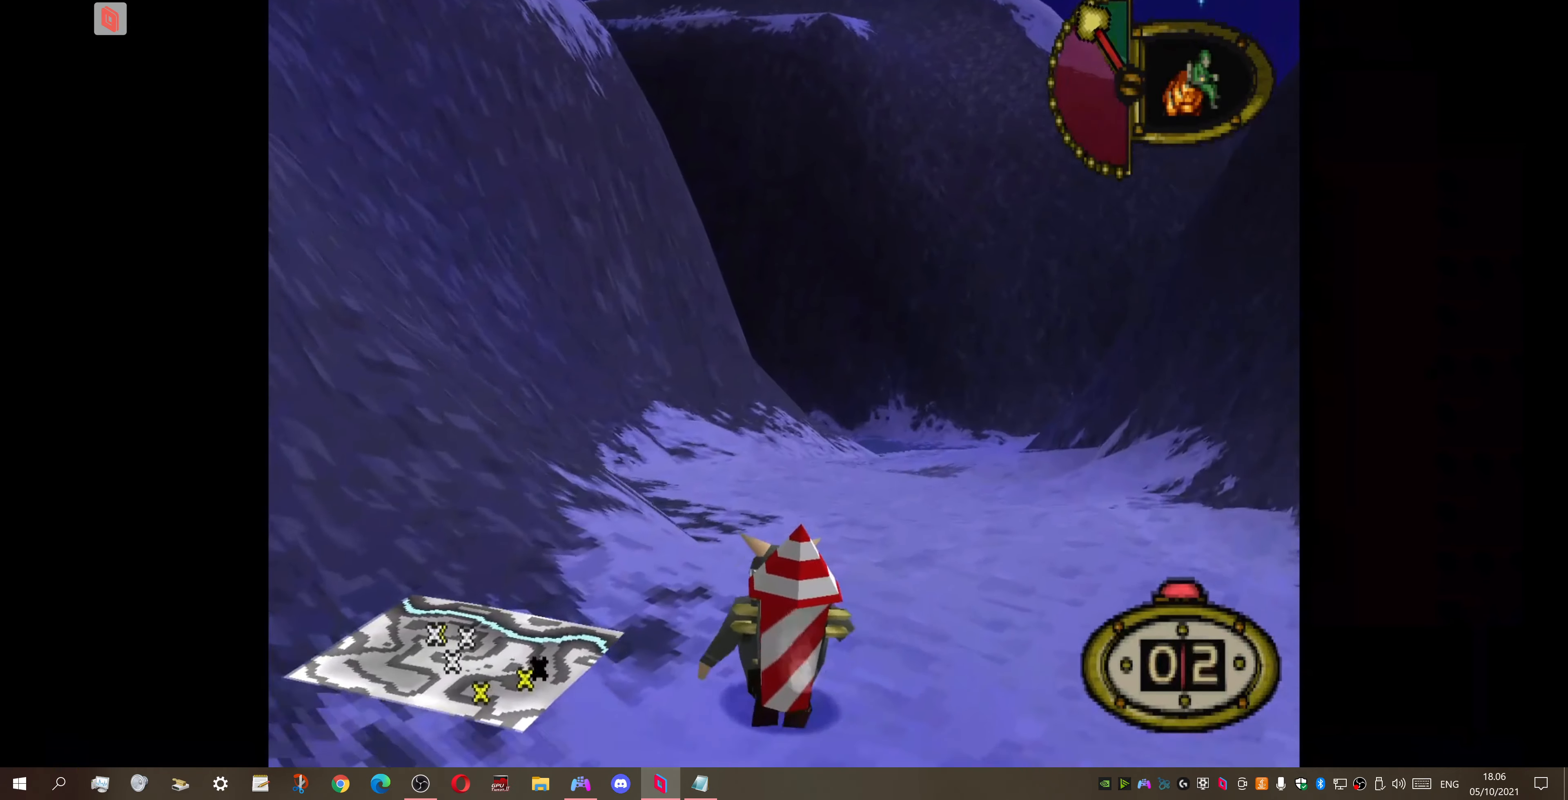
{"buttons": ["DPAD_UP"], "right_stick": "center", "events": [[267, "DPAD_LEFT", "down"], [433, "DPAD_LEFT", "up"]]}
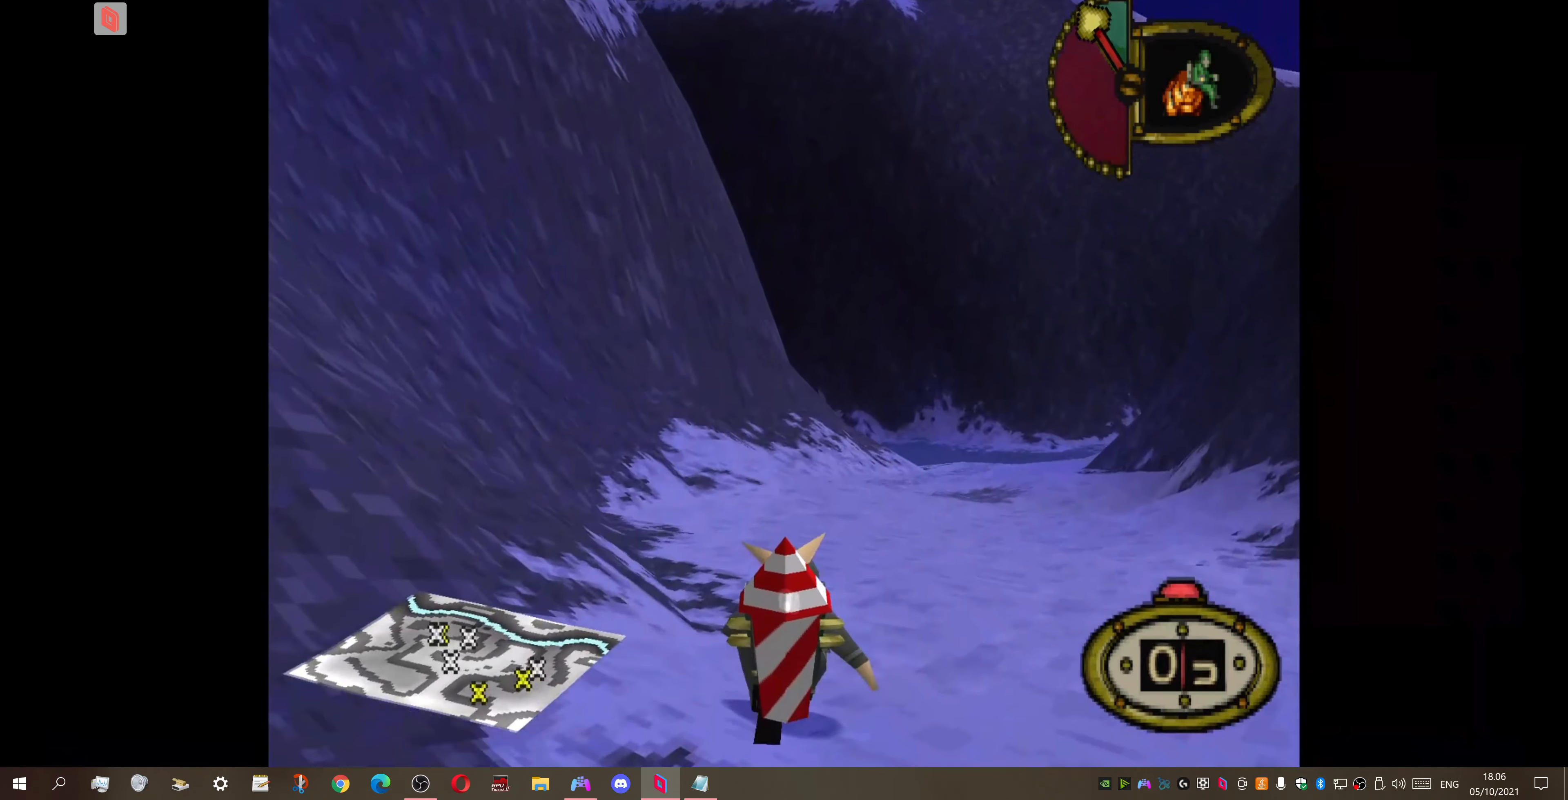
{"buttons": ["DPAD_UP"], "right_stick": "center", "events": [[200, "DPAD_LEFT", "down"], [333, "DPAD_LEFT", "up"]]}
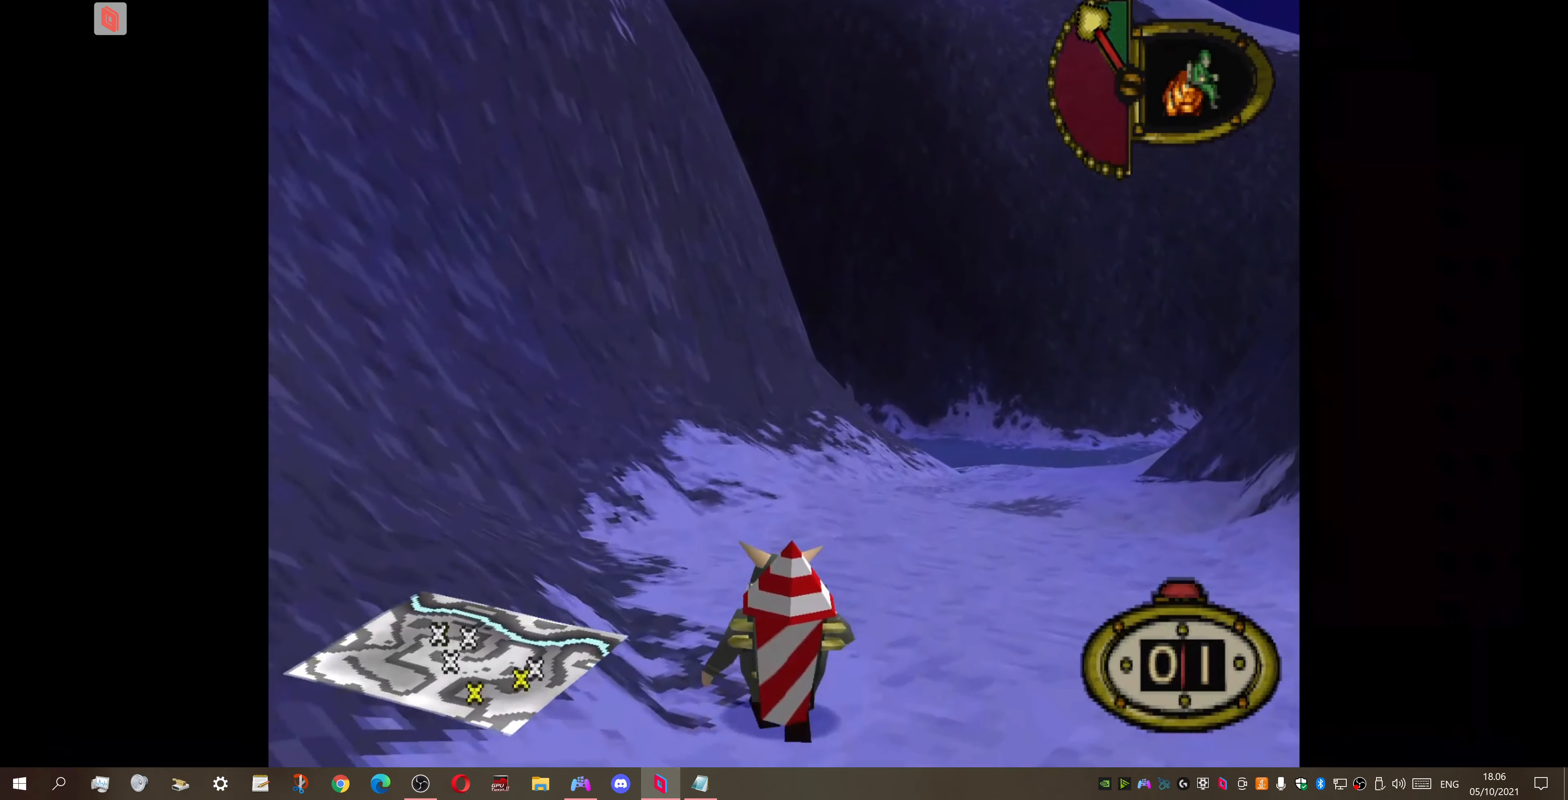
{"buttons": ["DPAD_UP"], "right_stick": "center", "events": []}
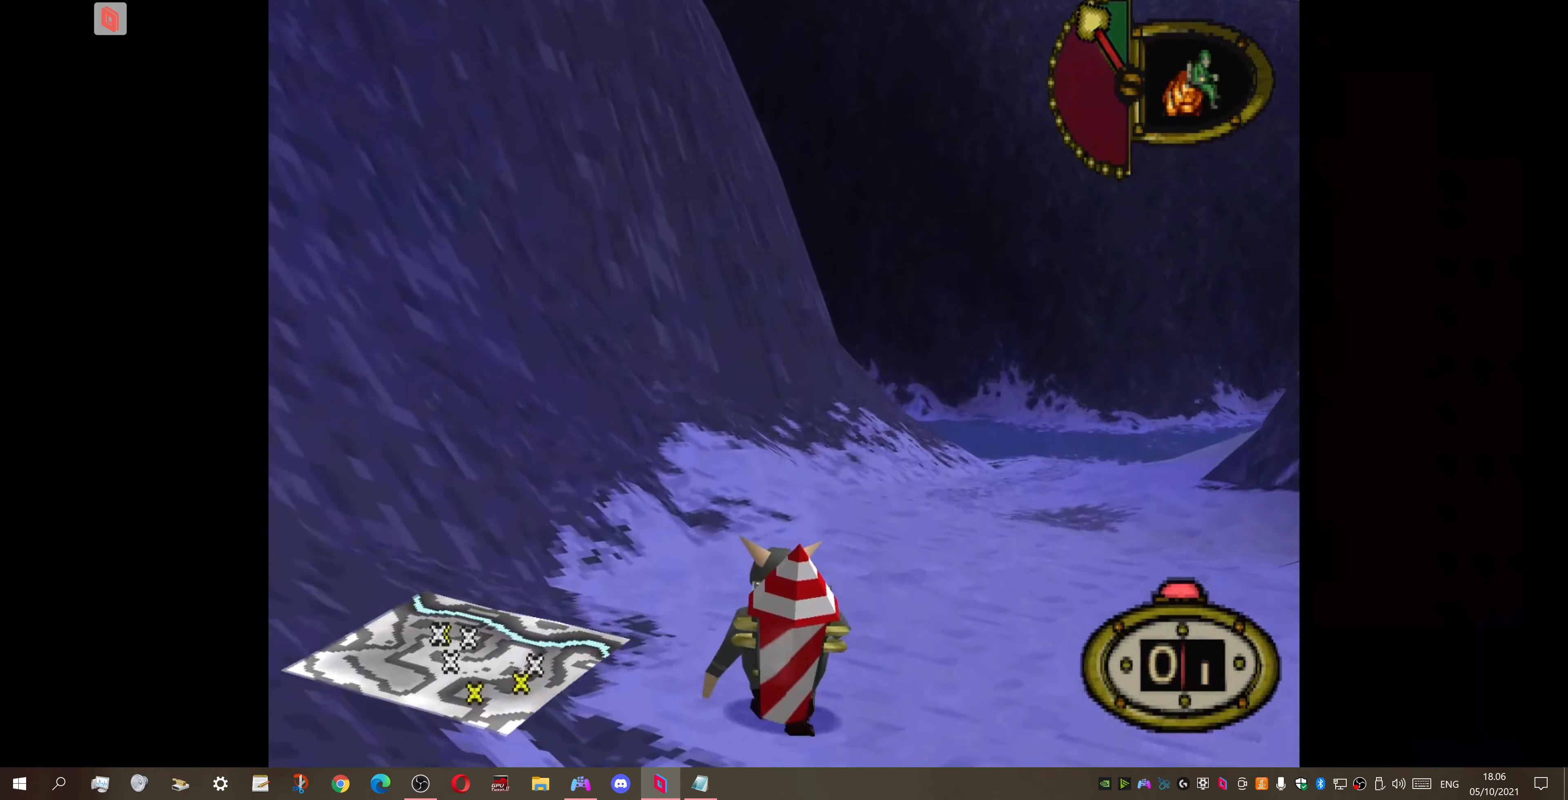
{"buttons": [], "right_stick": "center", "events": [[100, "CROSS", "down"], [200, "CROSS", "up"], [333, "DPAD_UP", "up"]]}